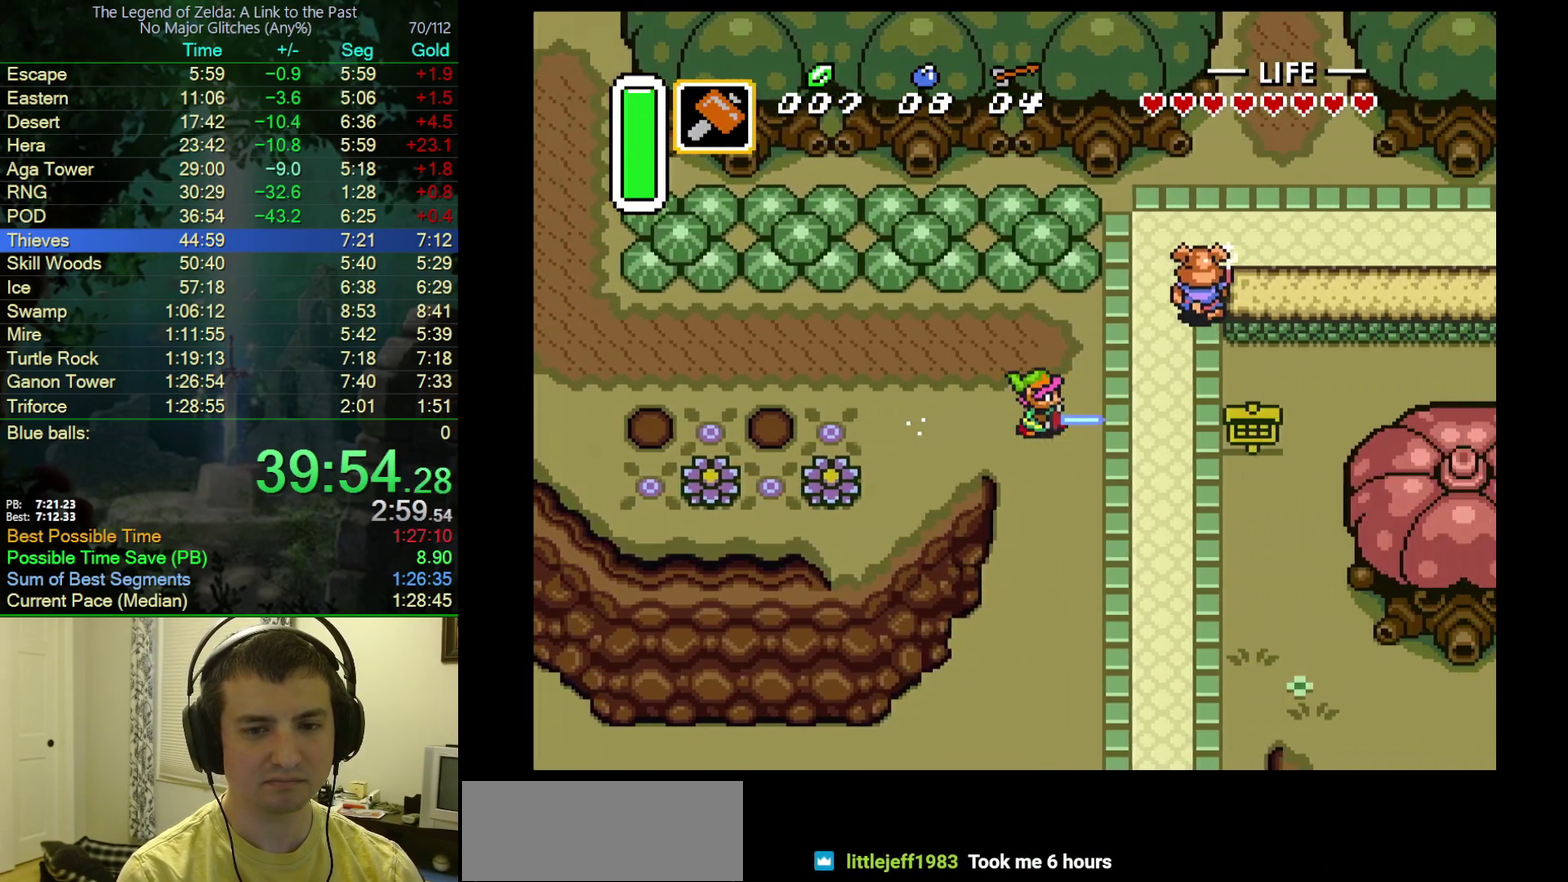
Gameplay with a controller (Nintendo layout); each line is a JSON object with the inputs held at the frame after it. "events" lists button and stick changes between this image and that frame as [ms after this image, input, new state], when the widget could be followed in between. Not read: L3 R3.
{"buttons": ["A"], "events": [[117, "DPAD_DOWN", "down"], [133, "A", "down"], [300, "DPAD_DOWN", "up"]]}
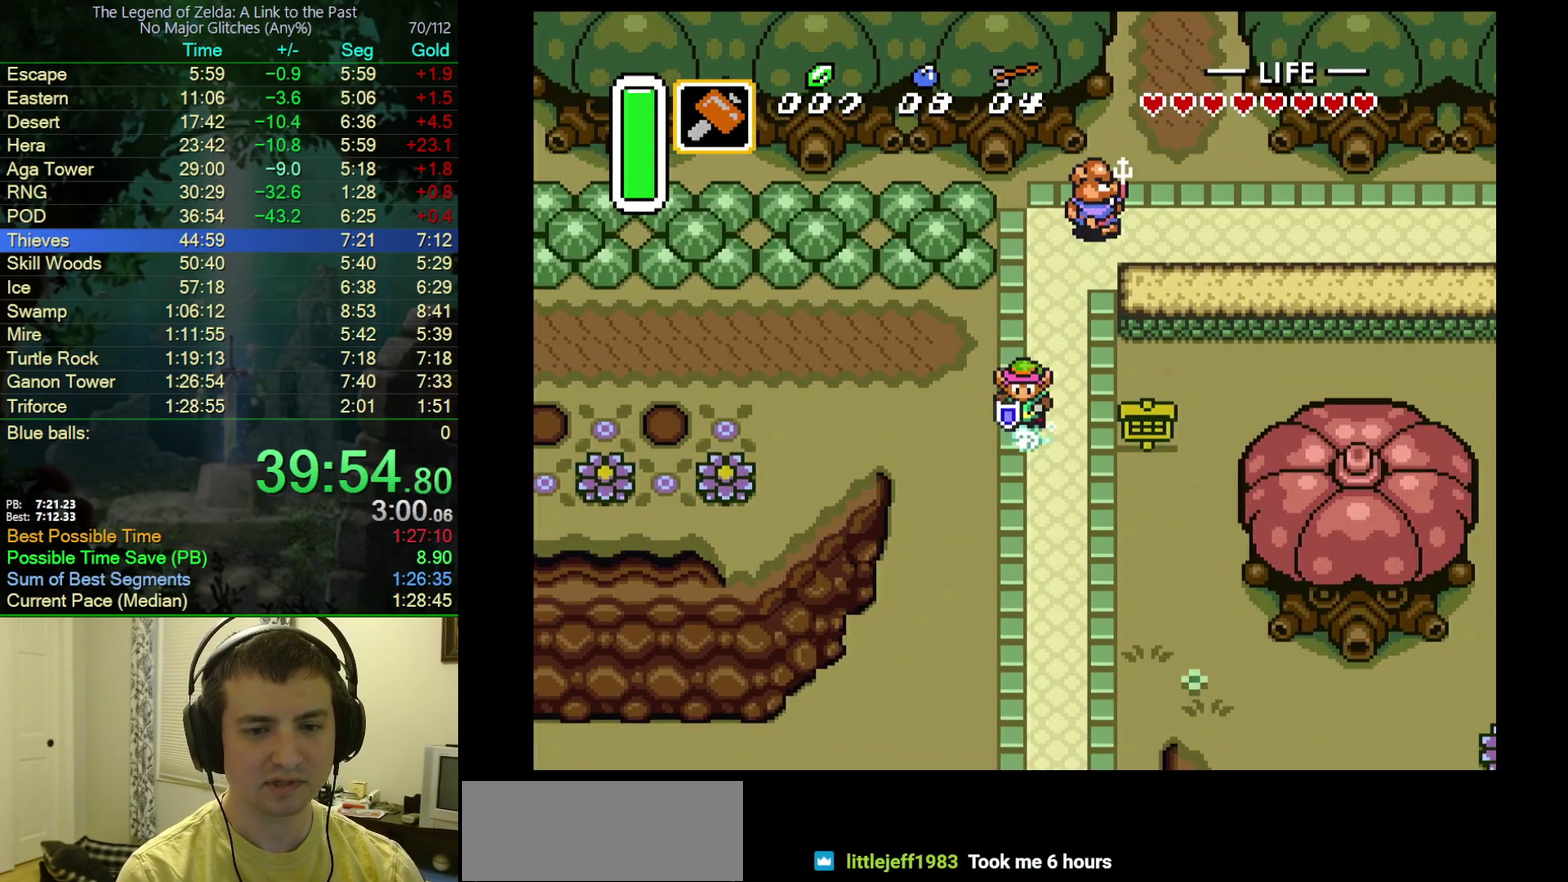
{"buttons": ["A"], "events": []}
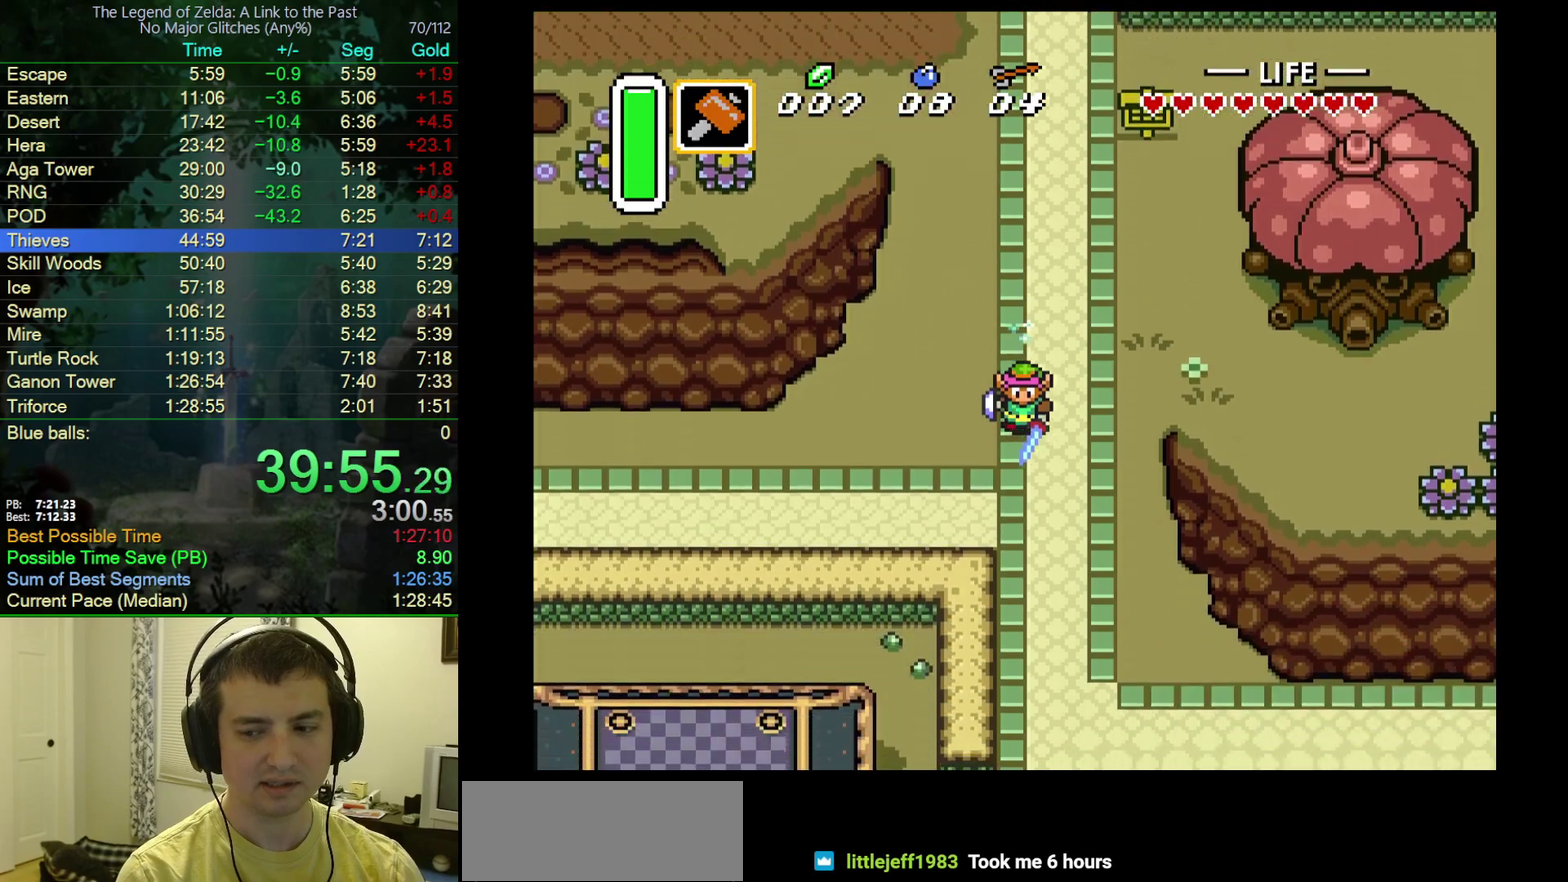
{"buttons": [], "events": [[200, "A", "up"]]}
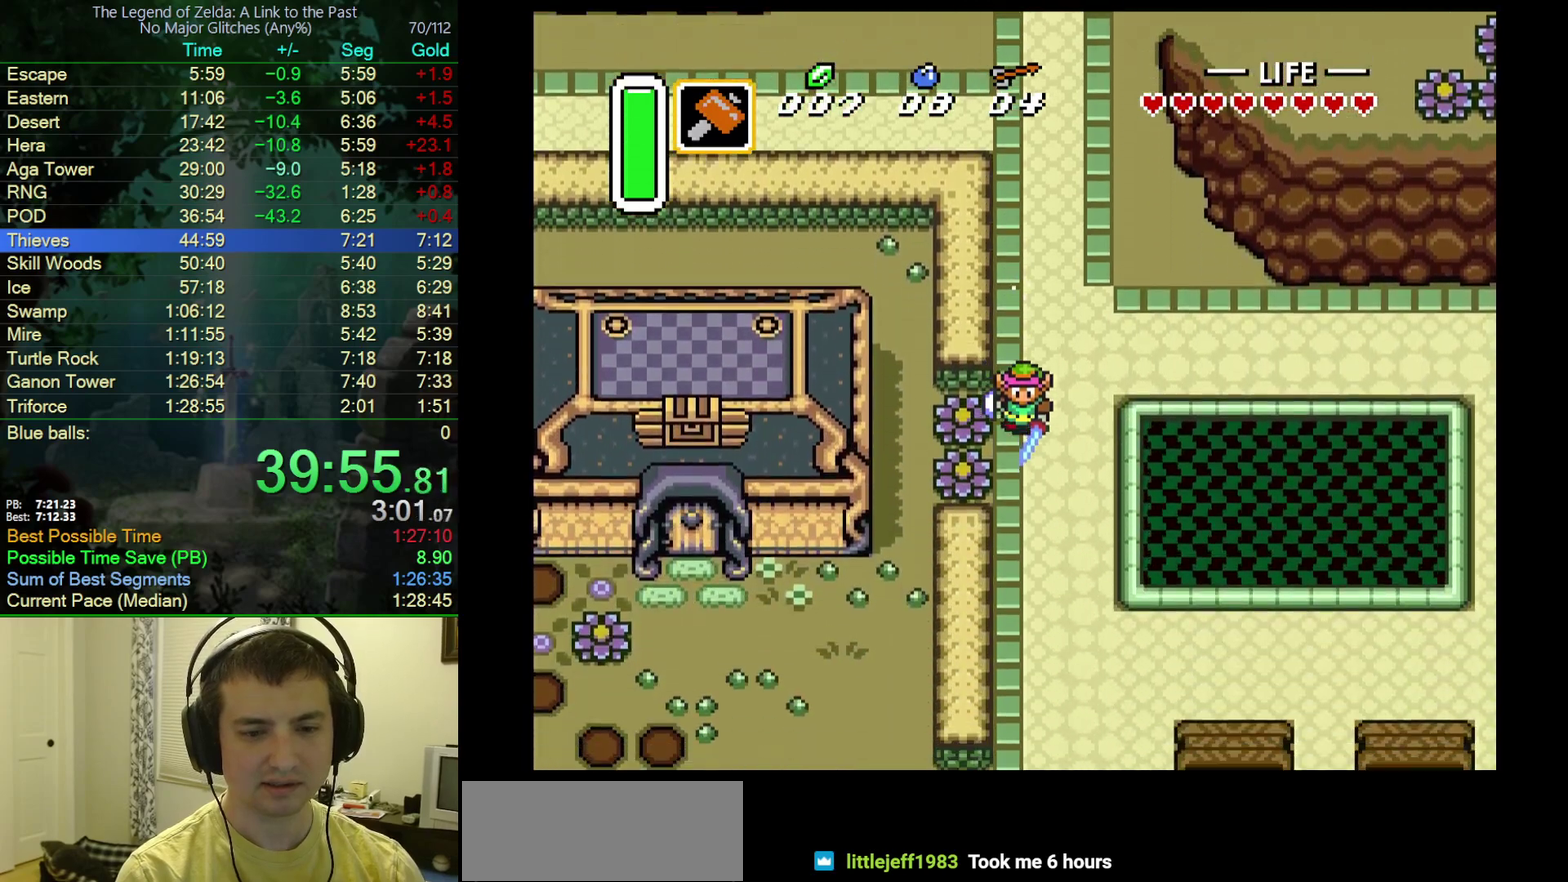
{"buttons": ["A"], "events": [[350, "DPAD_RIGHT", "down"], [400, "A", "down"], [500, "DPAD_RIGHT", "up"]]}
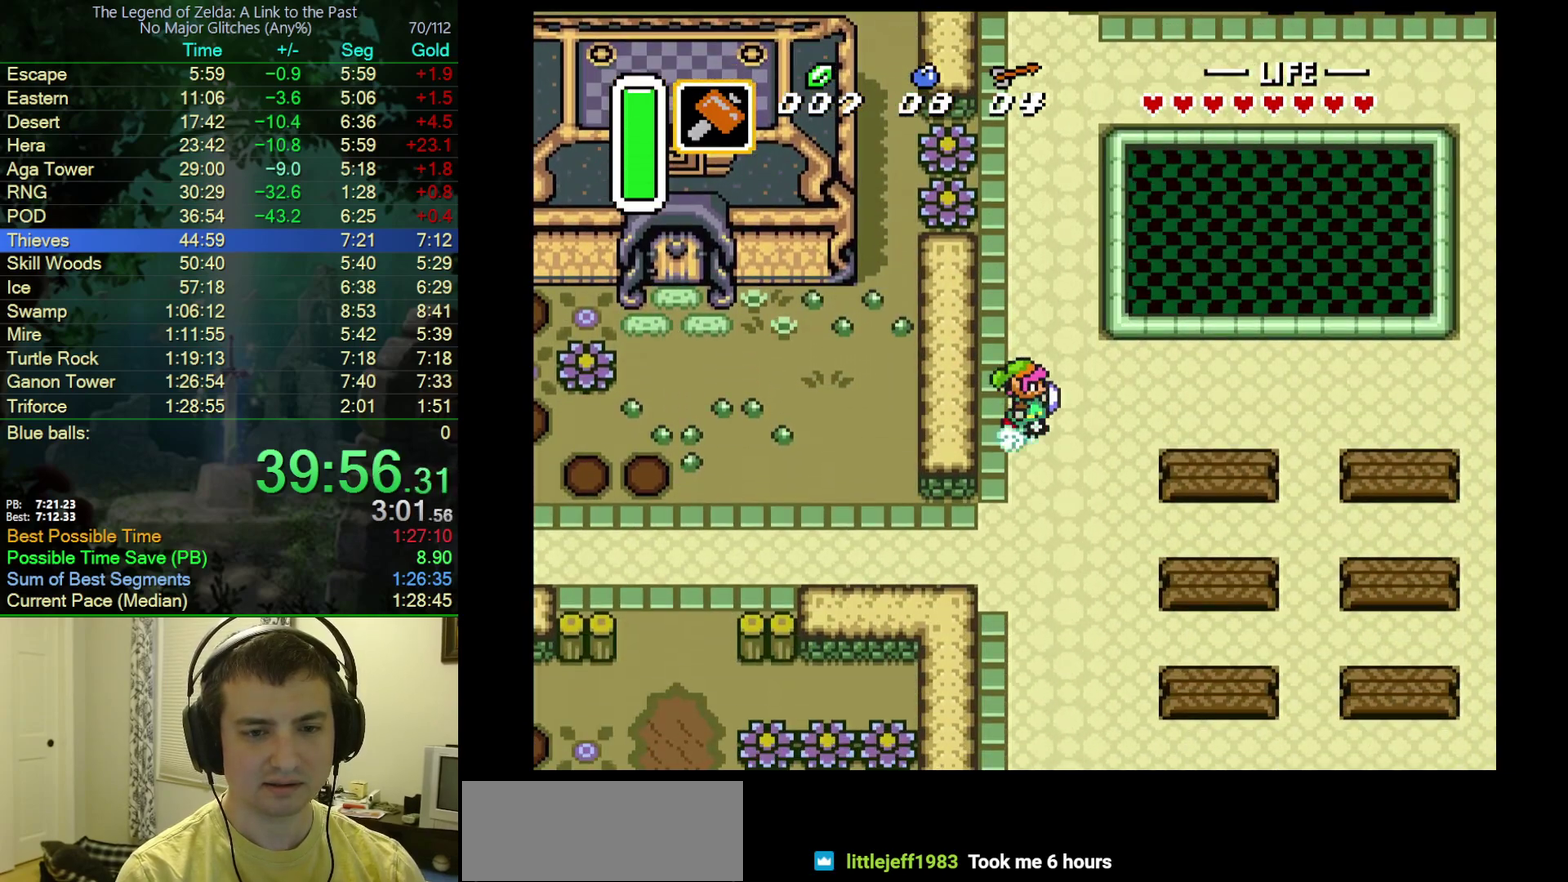
{"buttons": ["A"], "events": []}
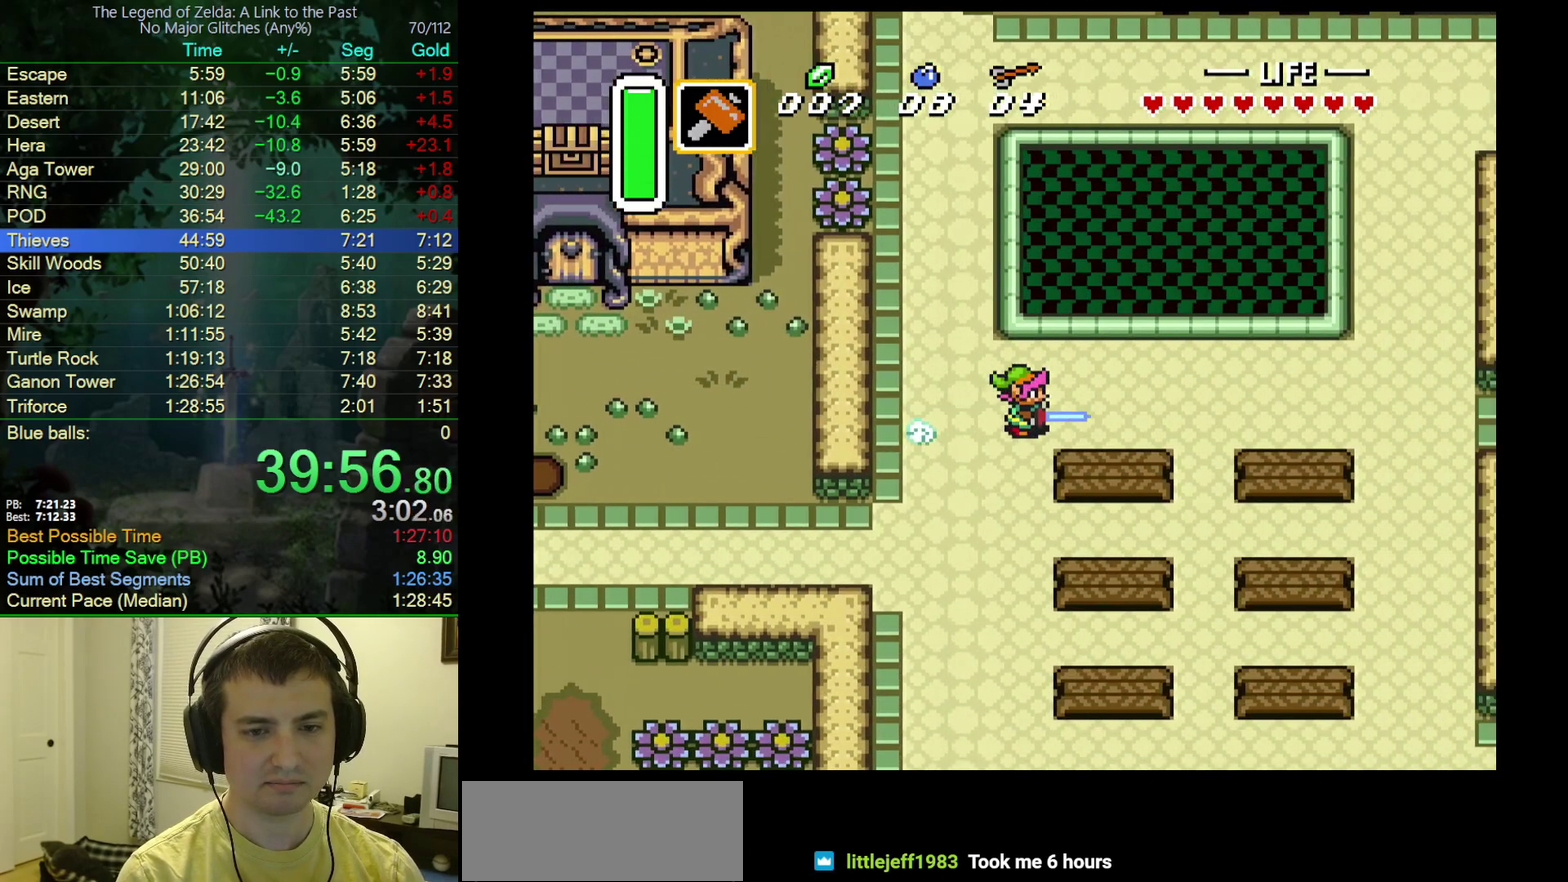
{"buttons": ["A"], "events": []}
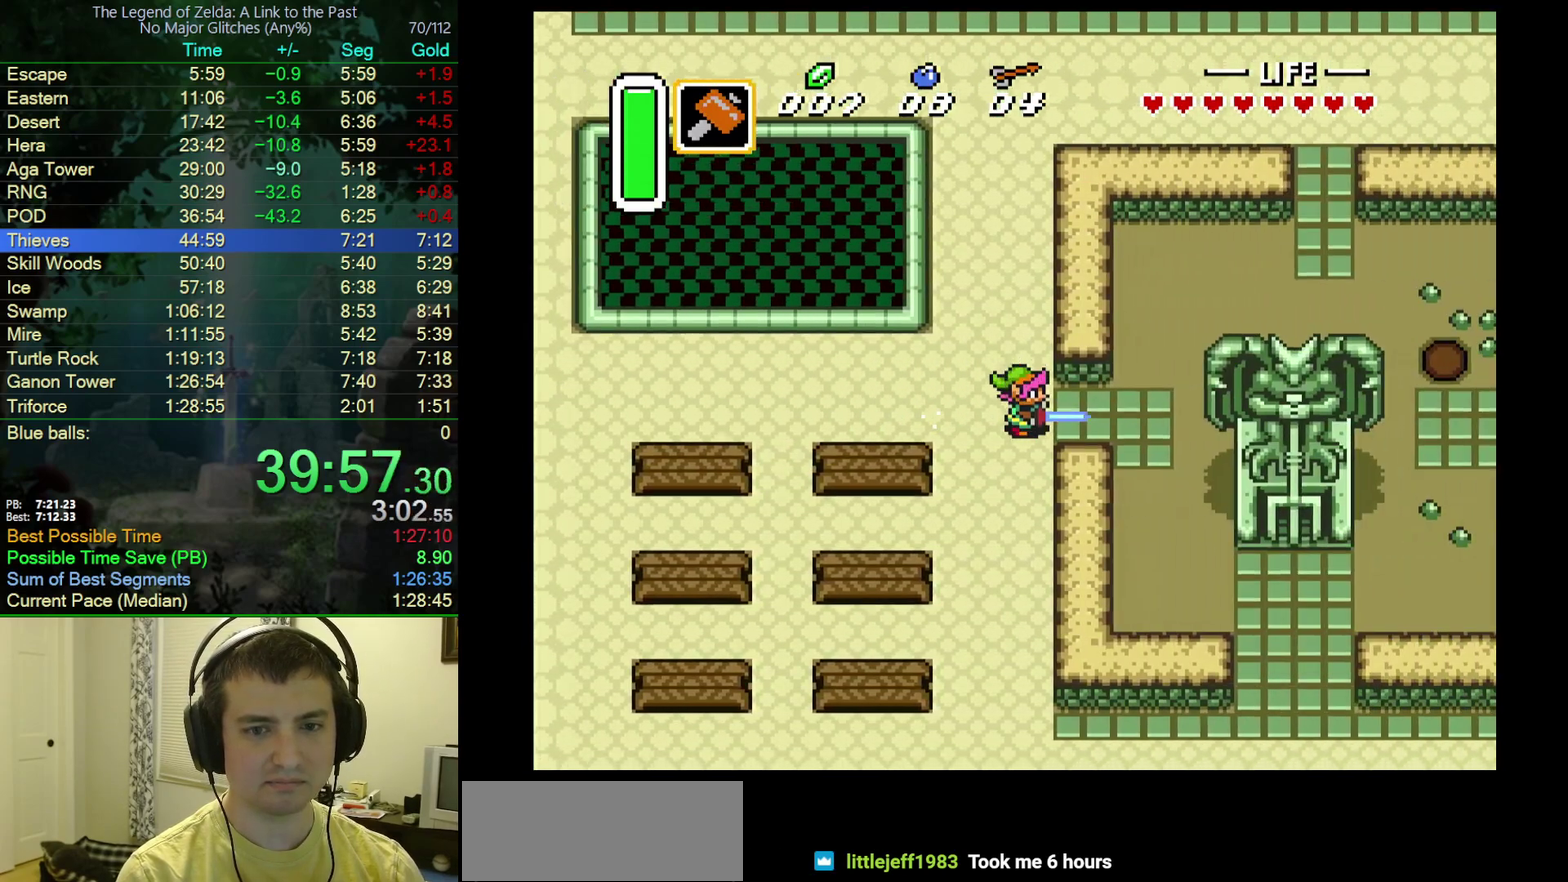
{"buttons": ["DPAD_DOWN", "DPAD_RIGHT"], "events": [[150, "DPAD_RIGHT", "down"], [200, "A", "up"], [283, "DPAD_DOWN", "down"]]}
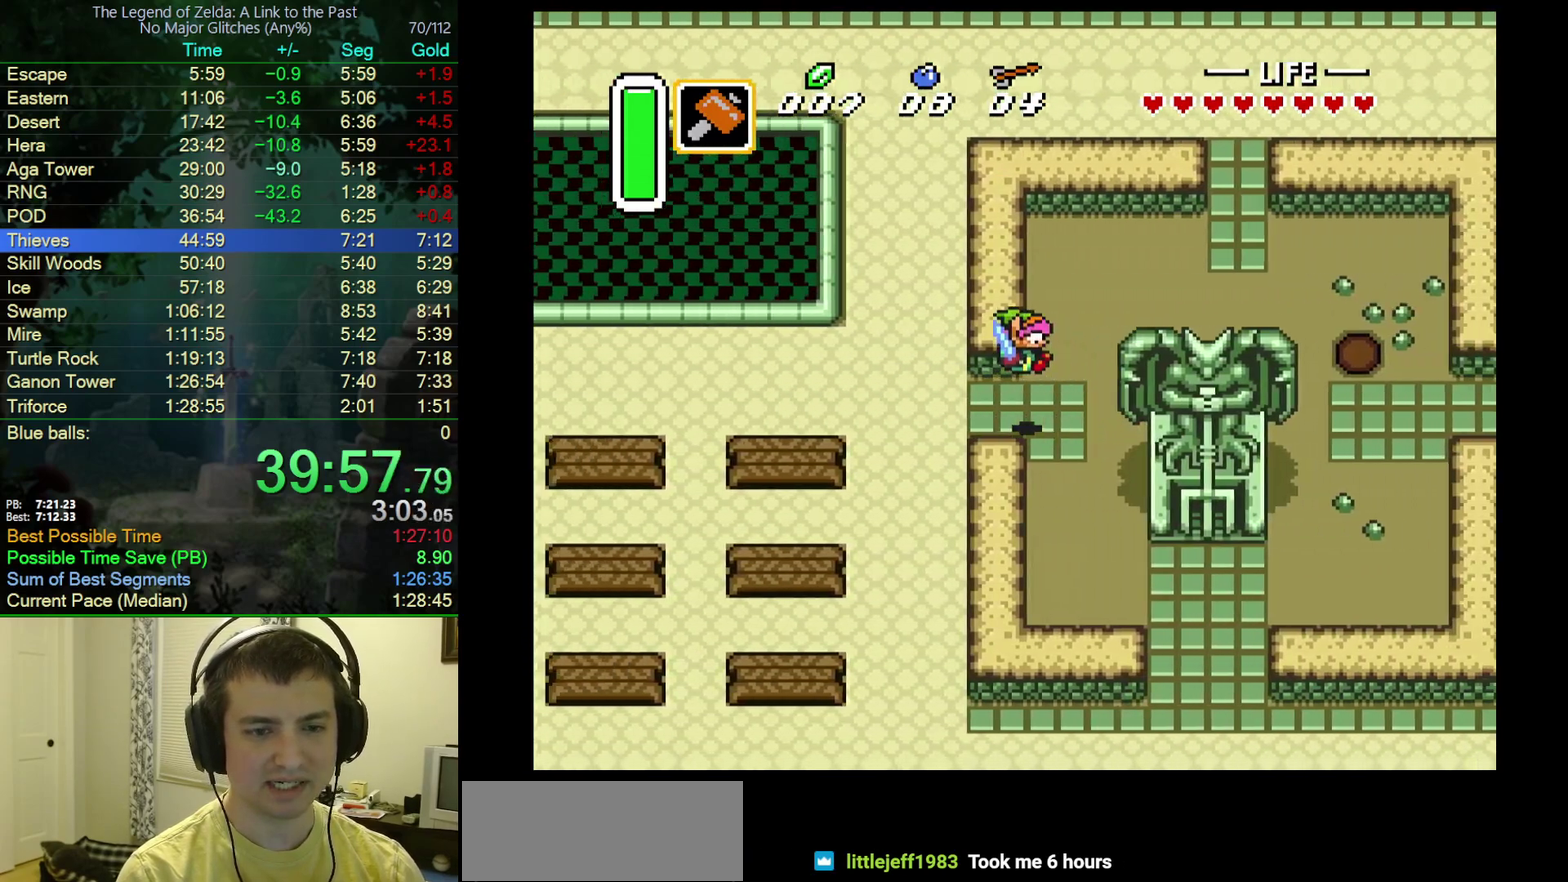
{"buttons": ["DPAD_RIGHT"], "events": [[83, "DPAD_DOWN", "up"]]}
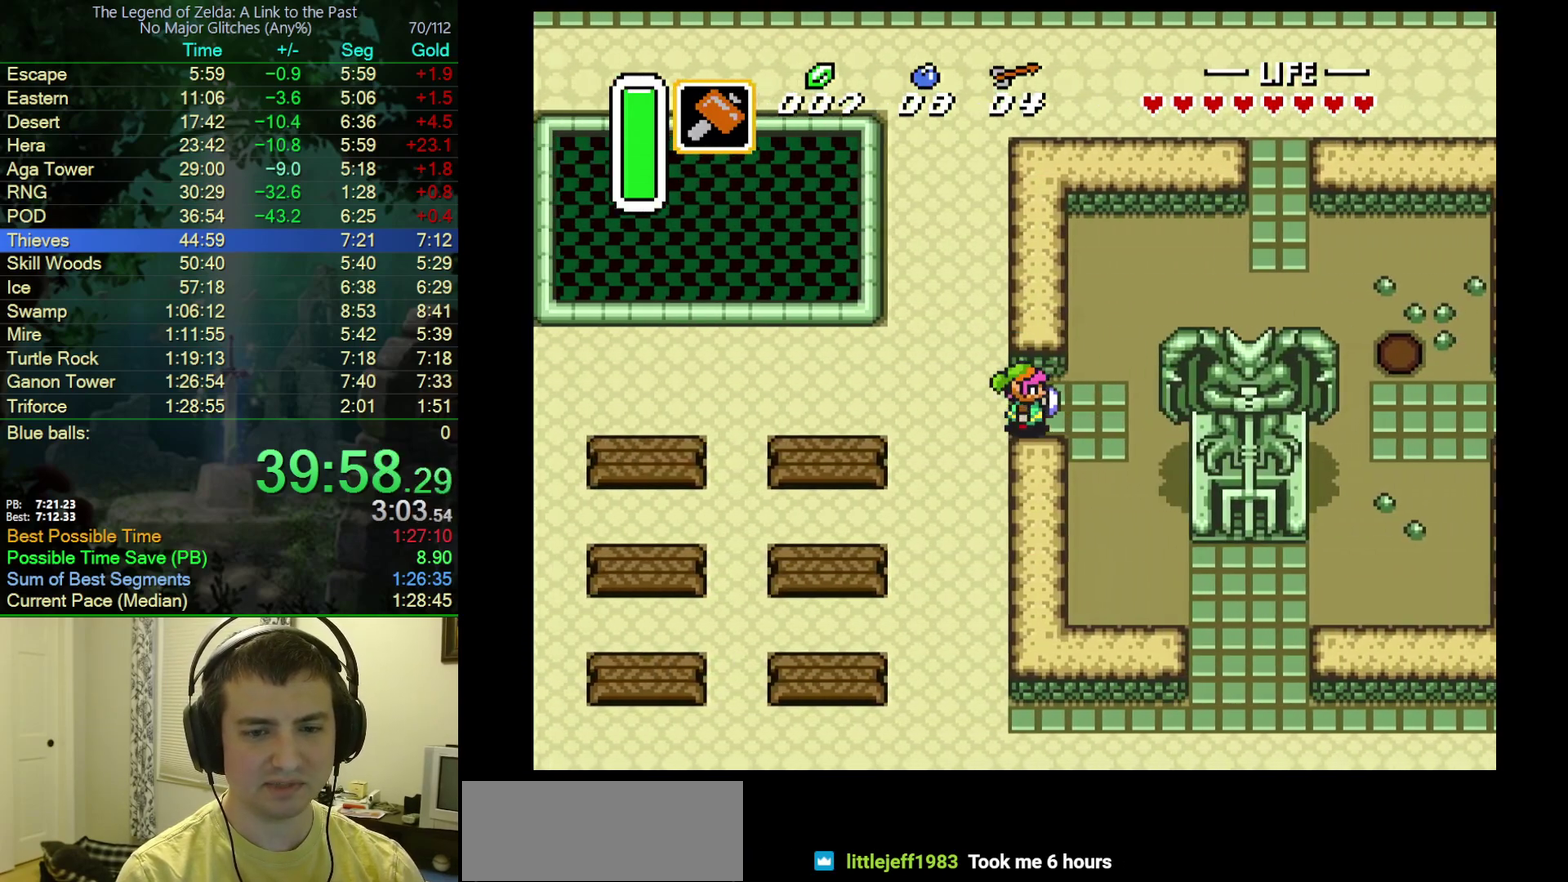
{"buttons": ["DPAD_DOWN", "DPAD_RIGHT"], "events": [[200, "DPAD_DOWN", "down"]]}
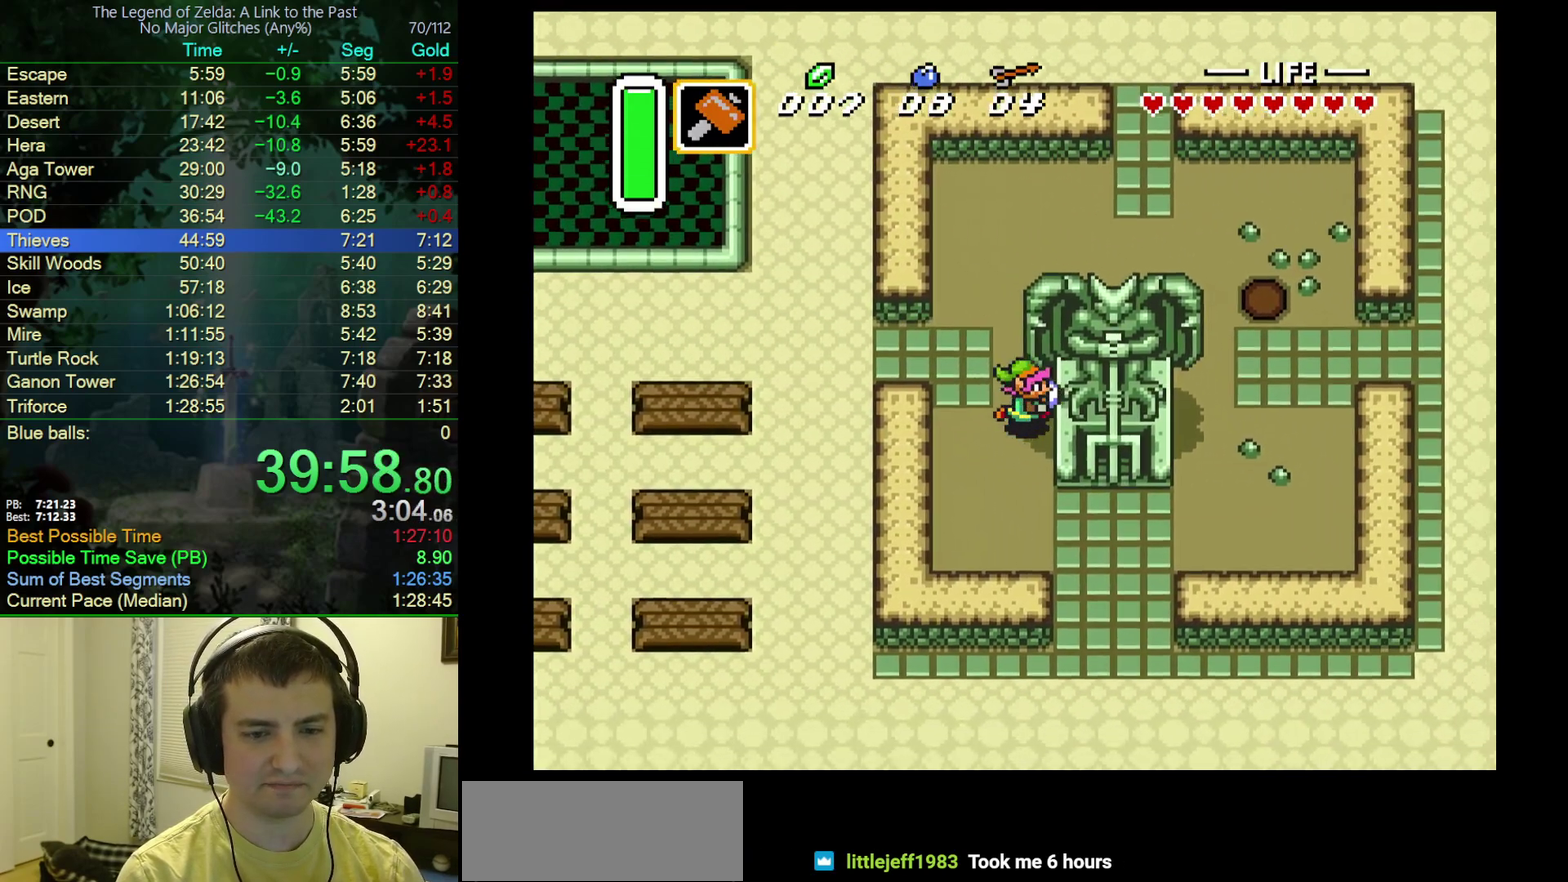
{"buttons": ["DPAD_UP"], "events": [[333, "DPAD_DOWN", "up"], [417, "DPAD_UP", "down"], [500, "DPAD_RIGHT", "up"]]}
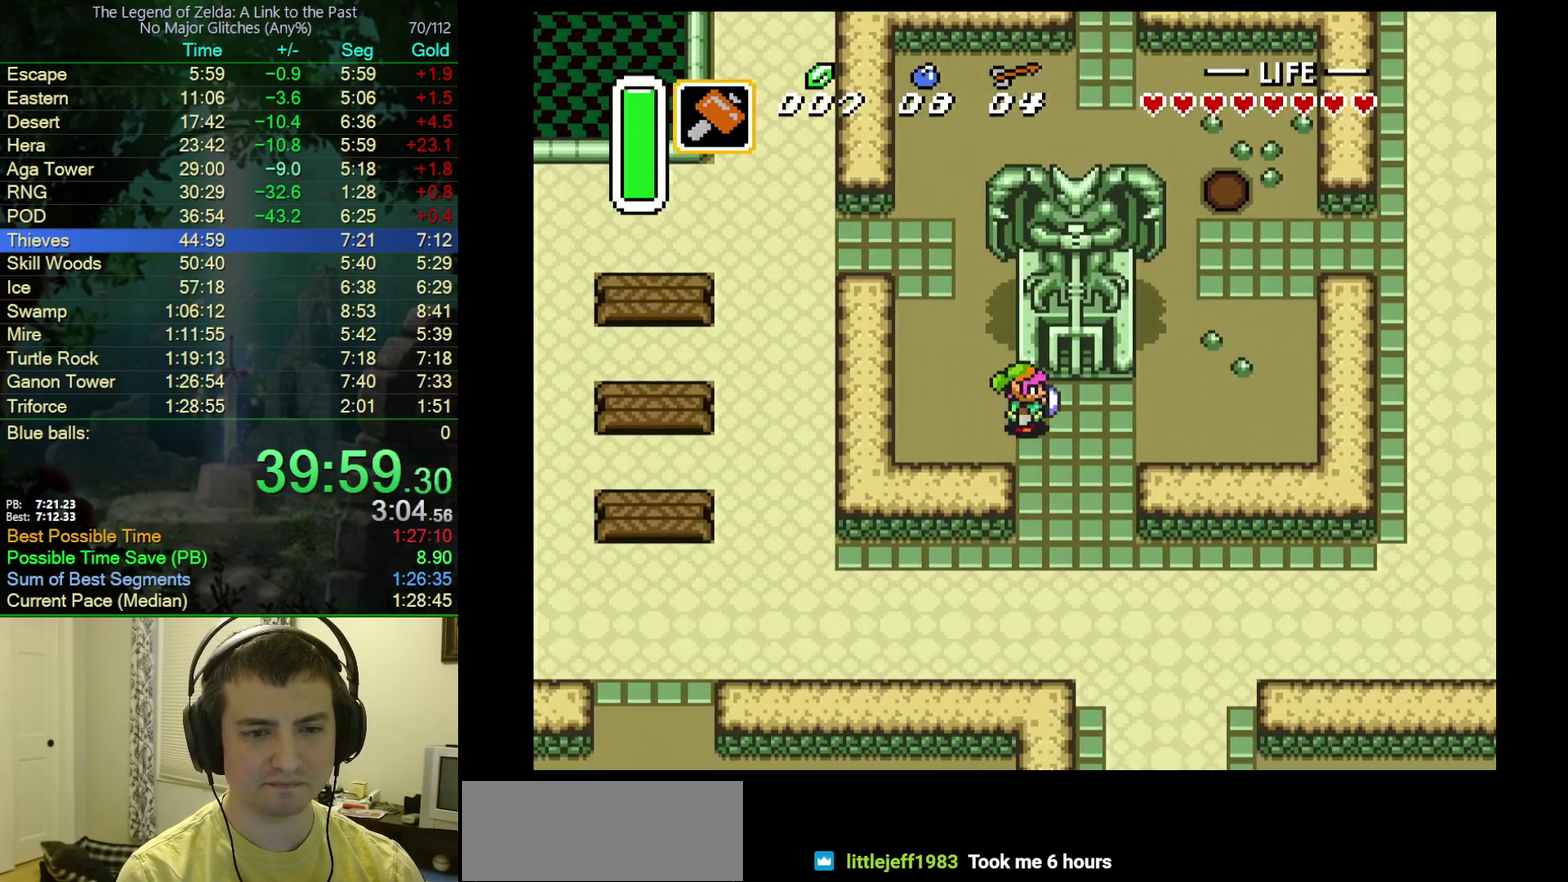
{"buttons": ["A", "DPAD_DOWN"], "events": [[117, "A", "down"], [217, "DPAD_UP", "up"], [250, "DPAD_DOWN", "down"]]}
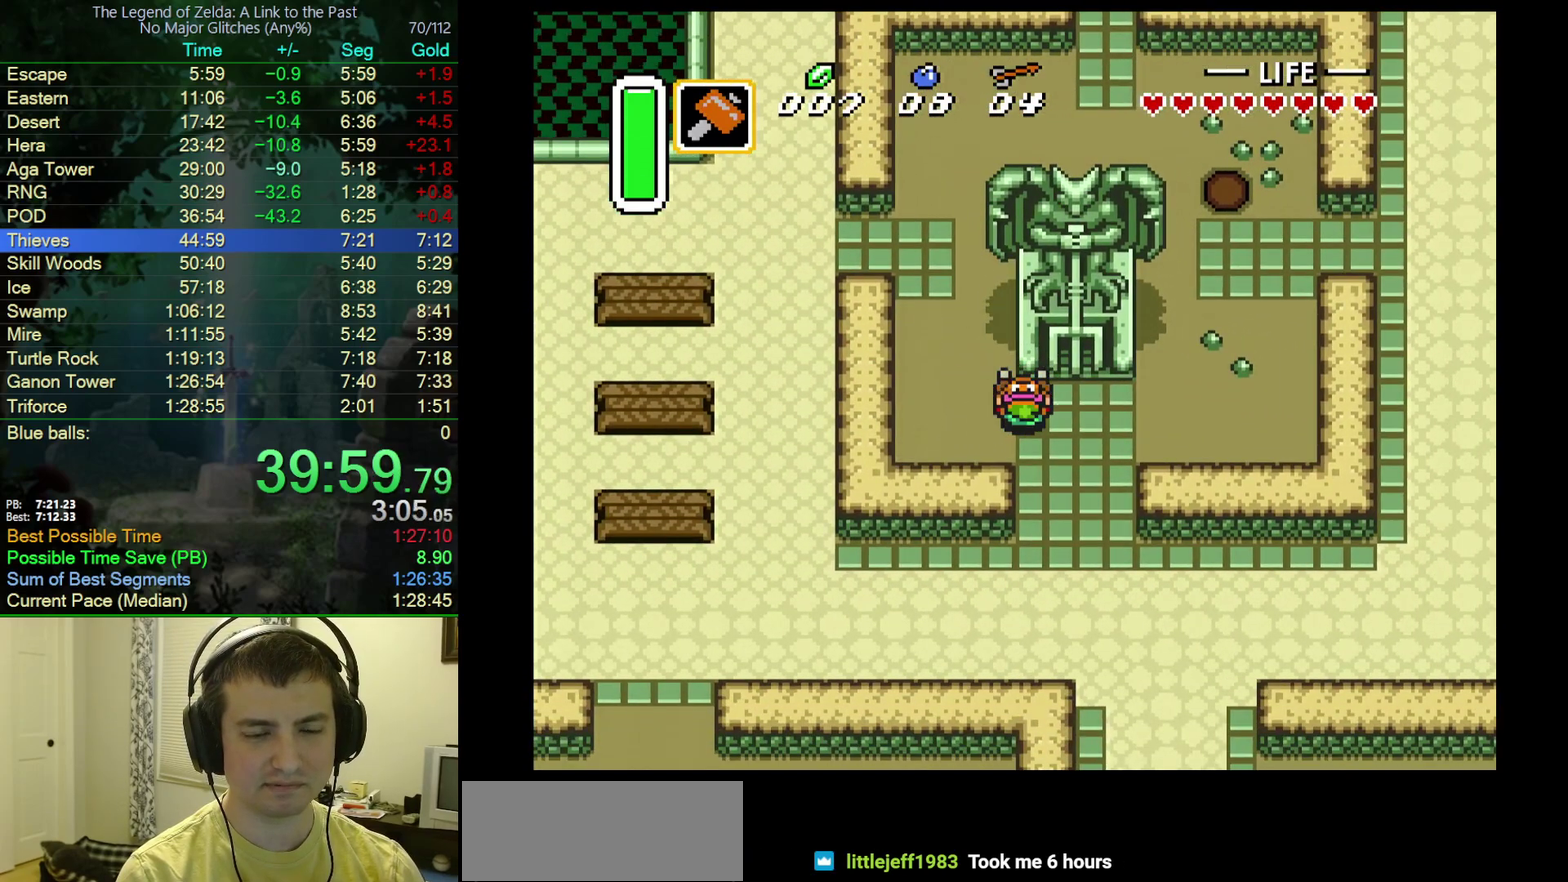
{"buttons": ["A", "DPAD_DOWN"], "events": []}
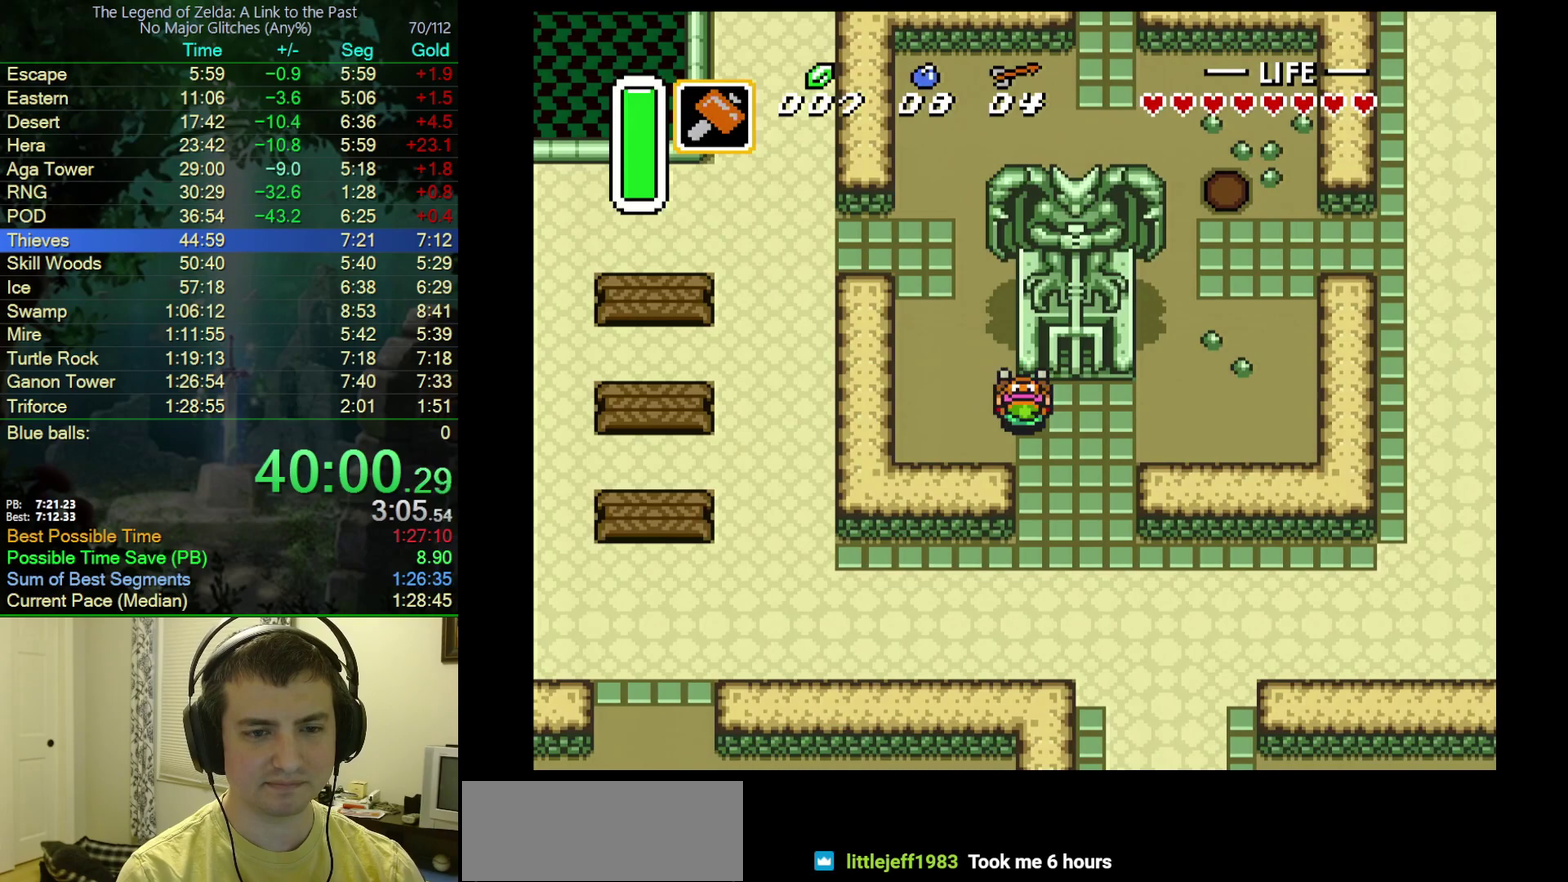
{"buttons": ["DPAD_UP", "DPAD_RIGHT"], "events": [[250, "DPAD_RIGHT", "down"], [283, "DPAD_DOWN", "up"], [300, "DPAD_UP", "down"], [333, "A", "up"]]}
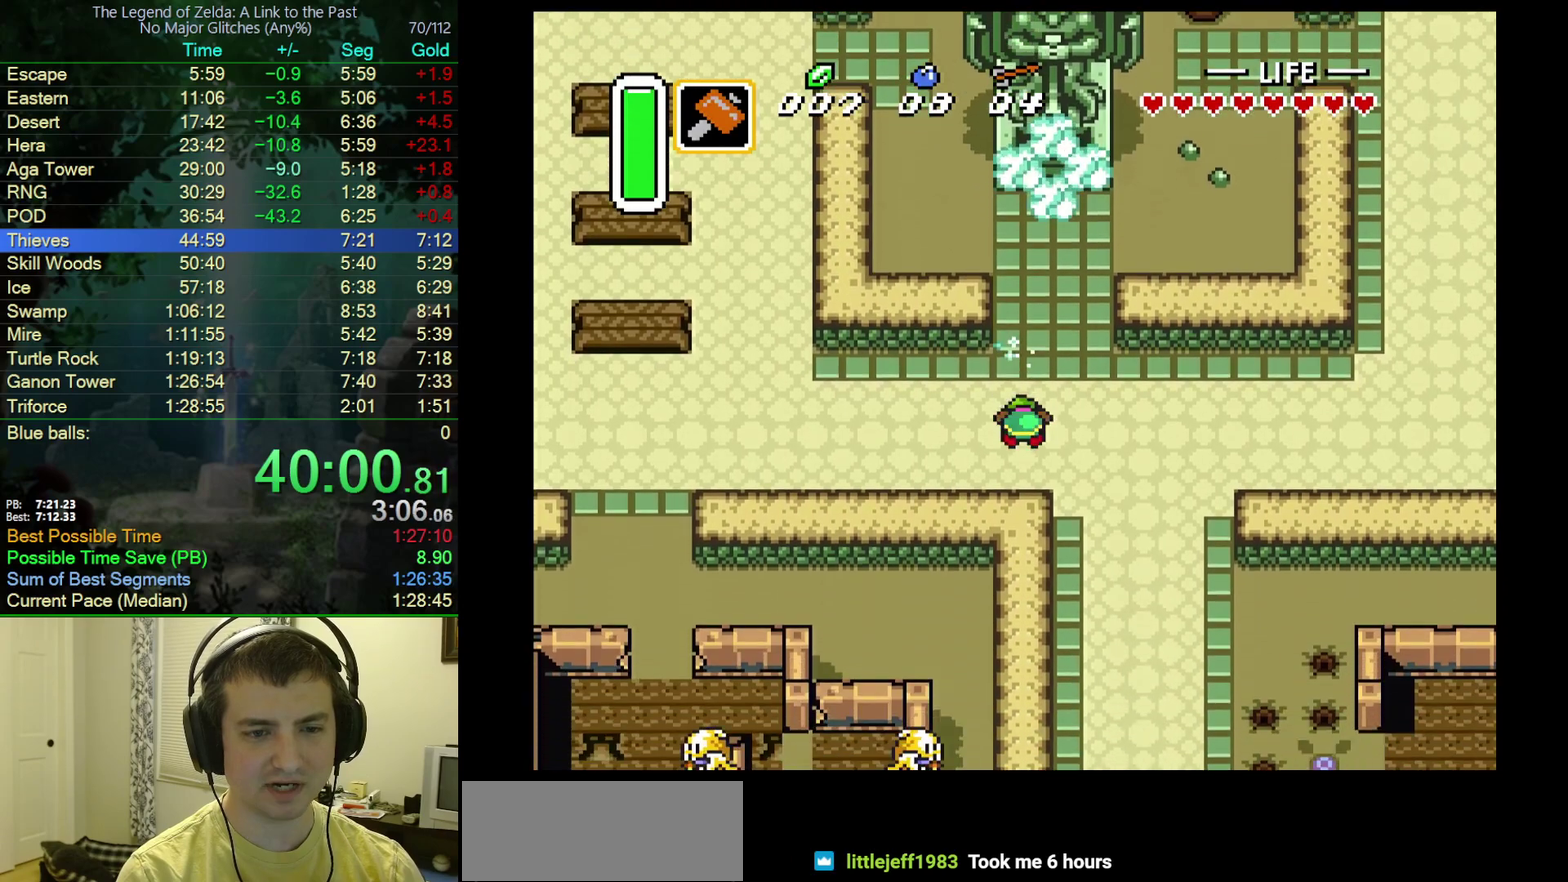
{"buttons": ["A"], "events": [[167, "DPAD_RIGHT", "up"], [183, "A", "down"], [433, "DPAD_UP", "up"]]}
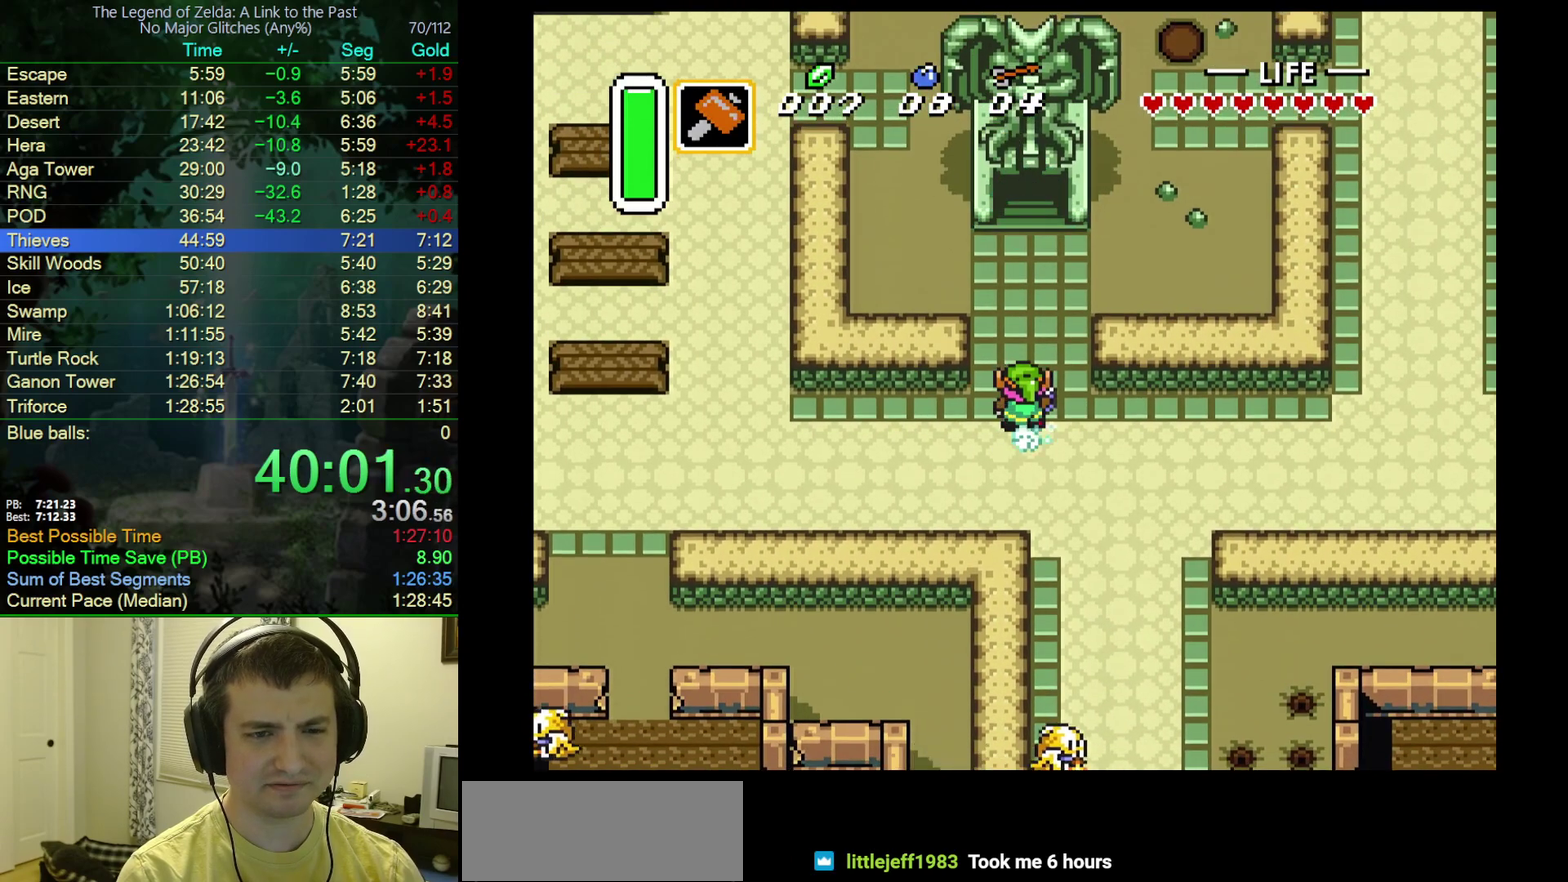
{"buttons": ["A"], "events": []}
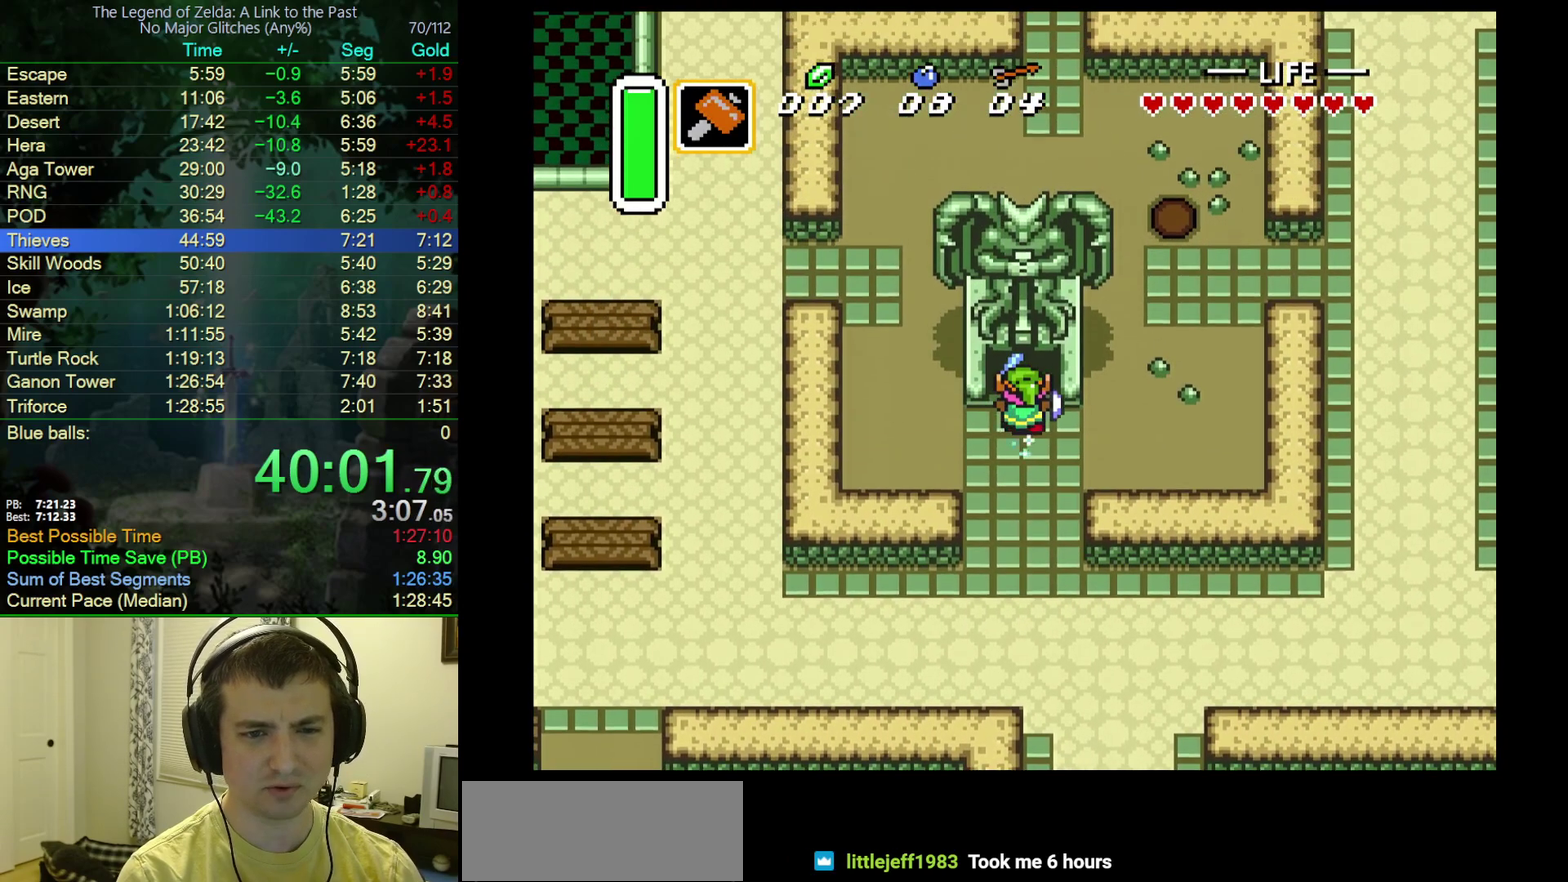
{"buttons": ["A"], "events": []}
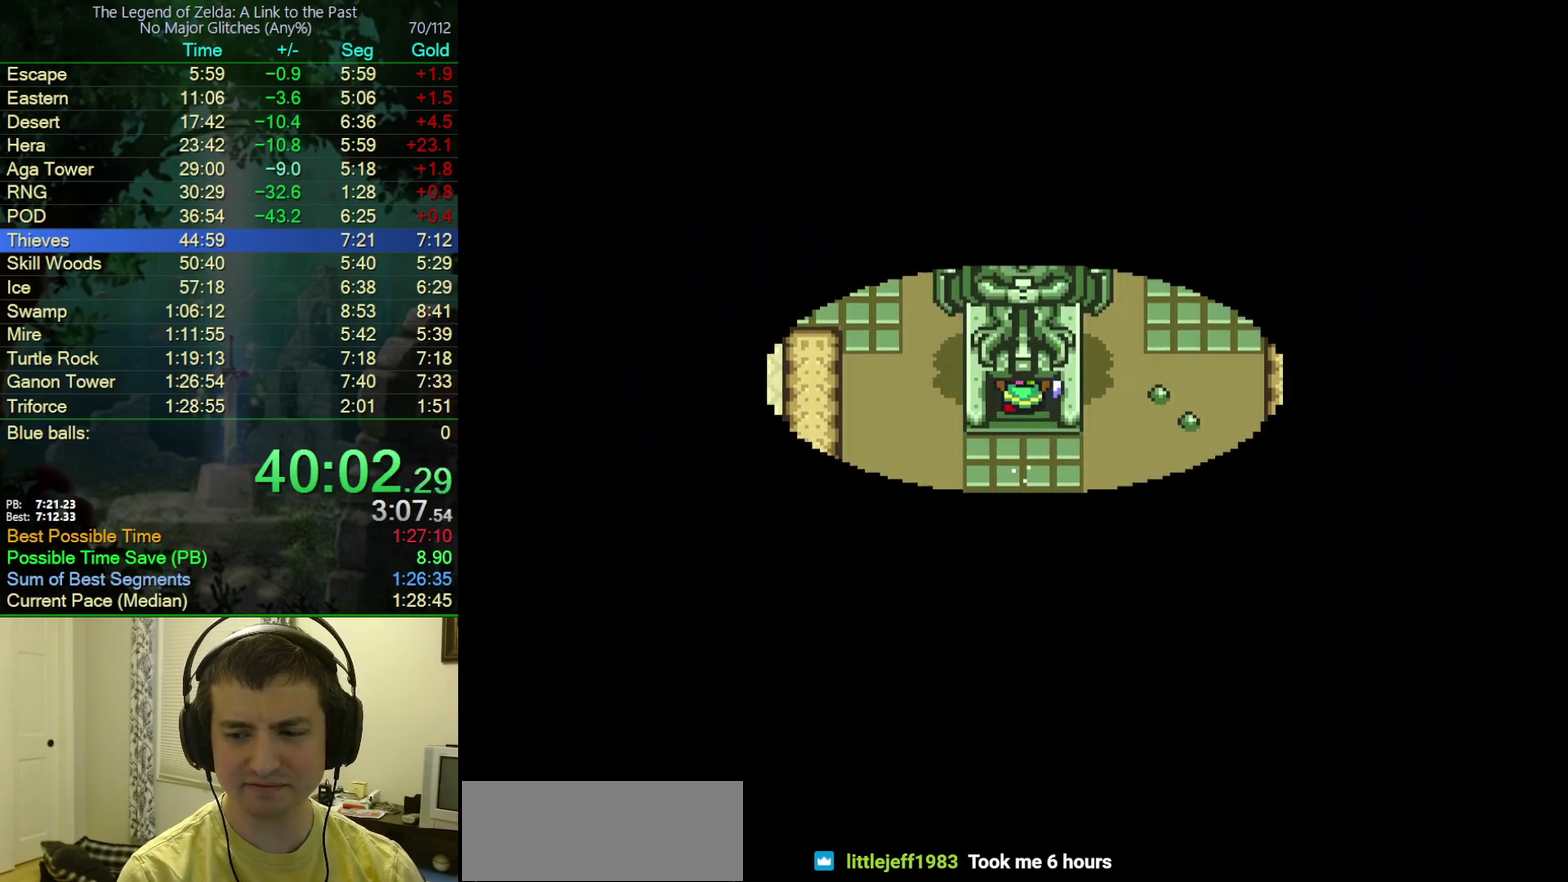
{"buttons": ["DPAD_UP"], "events": [[83, "A", "up"], [83, "DPAD_UP", "down"]]}
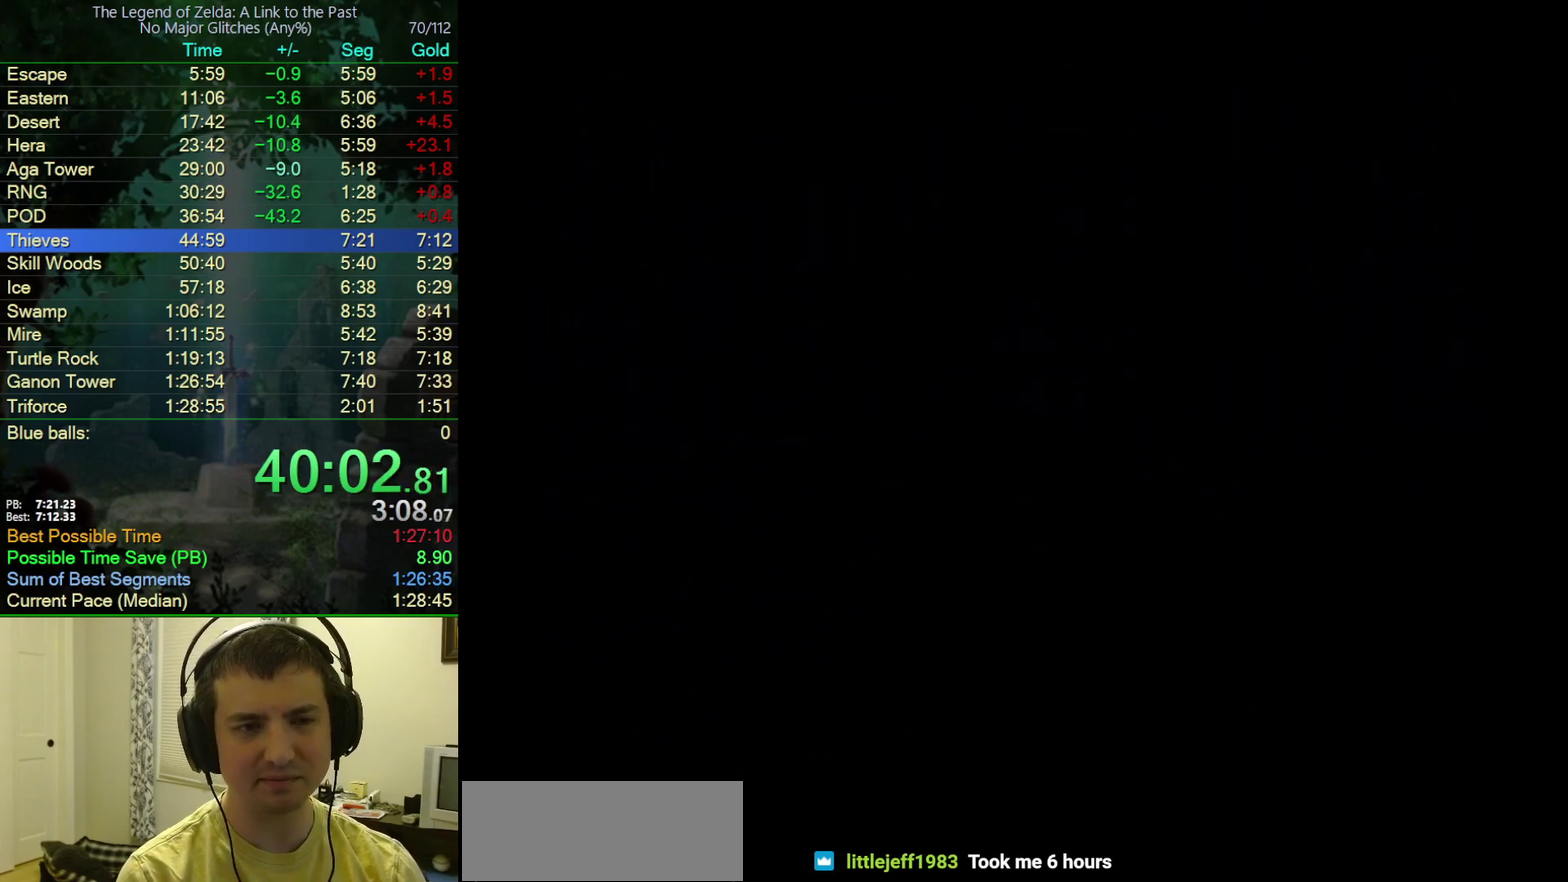
{"buttons": ["DPAD_UP"], "events": []}
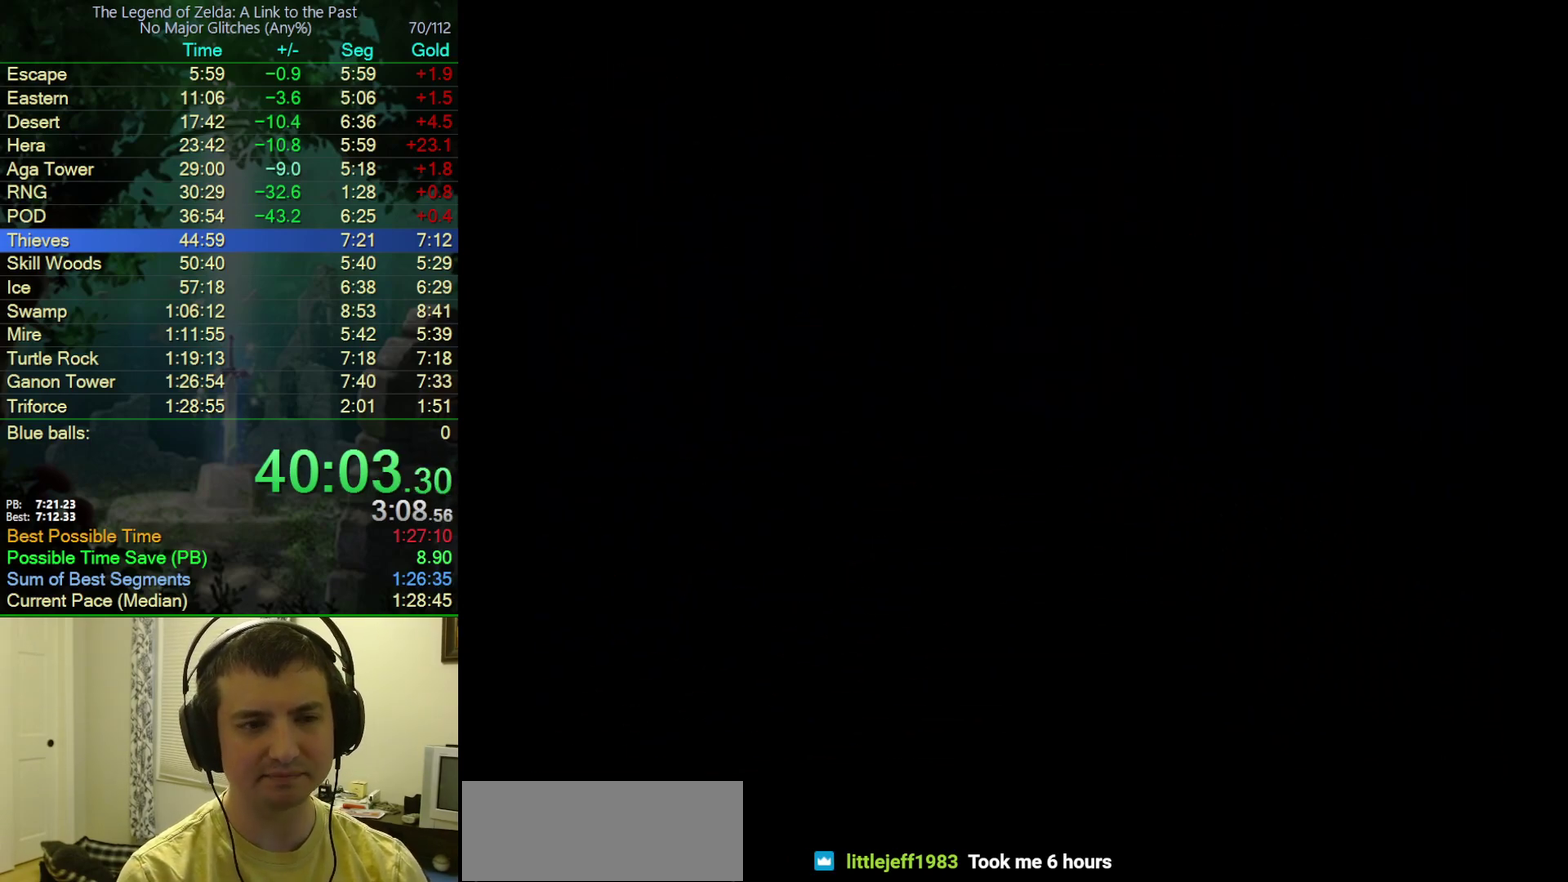
{"buttons": ["DPAD_UP"], "events": []}
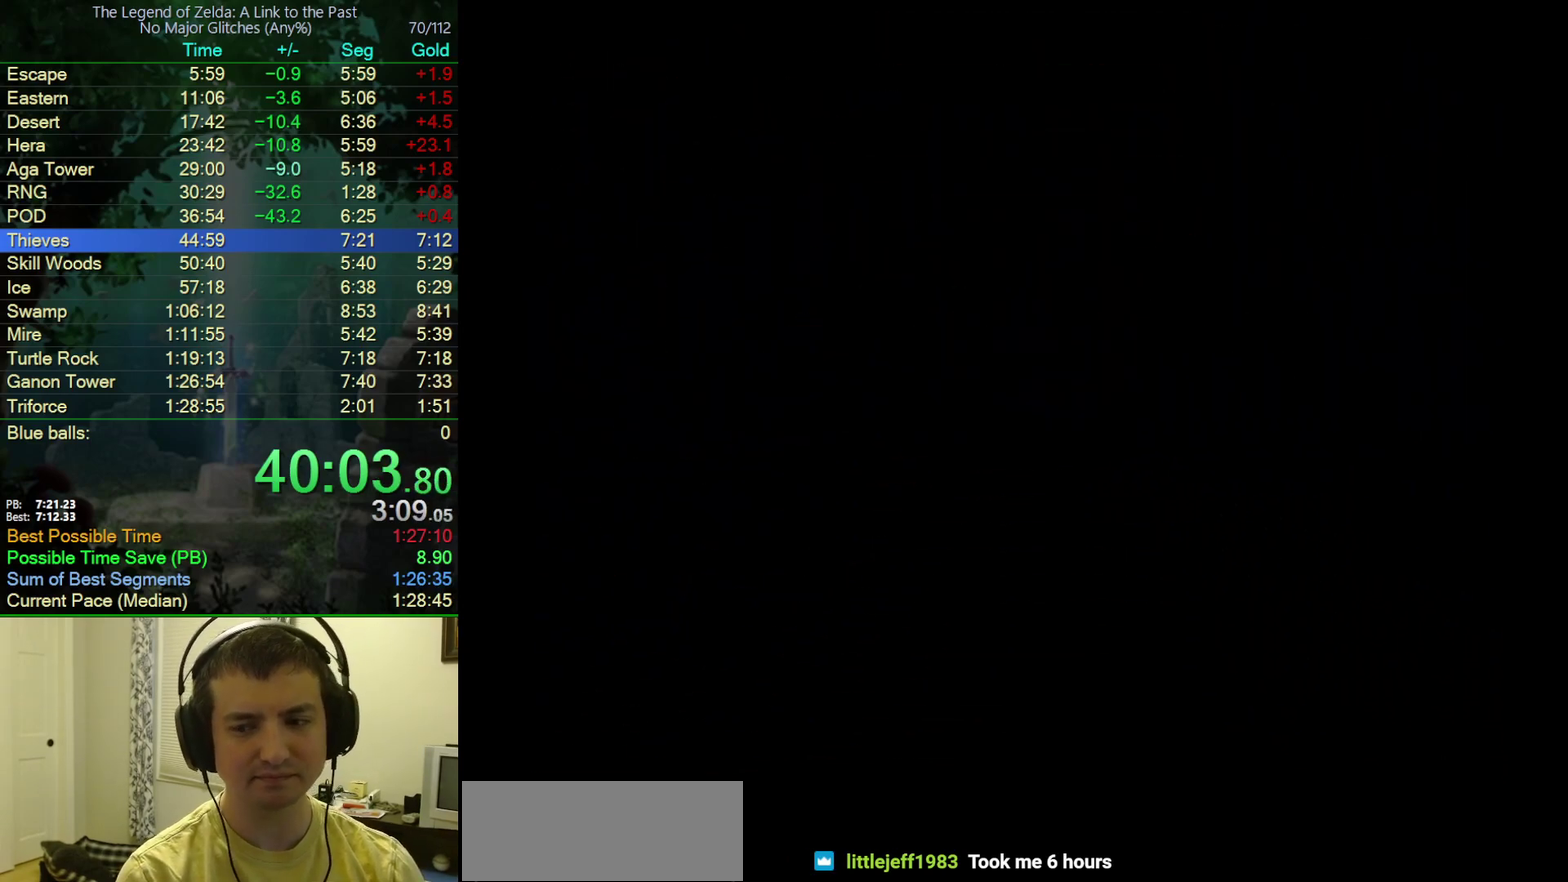
{"buttons": ["DPAD_UP"], "events": []}
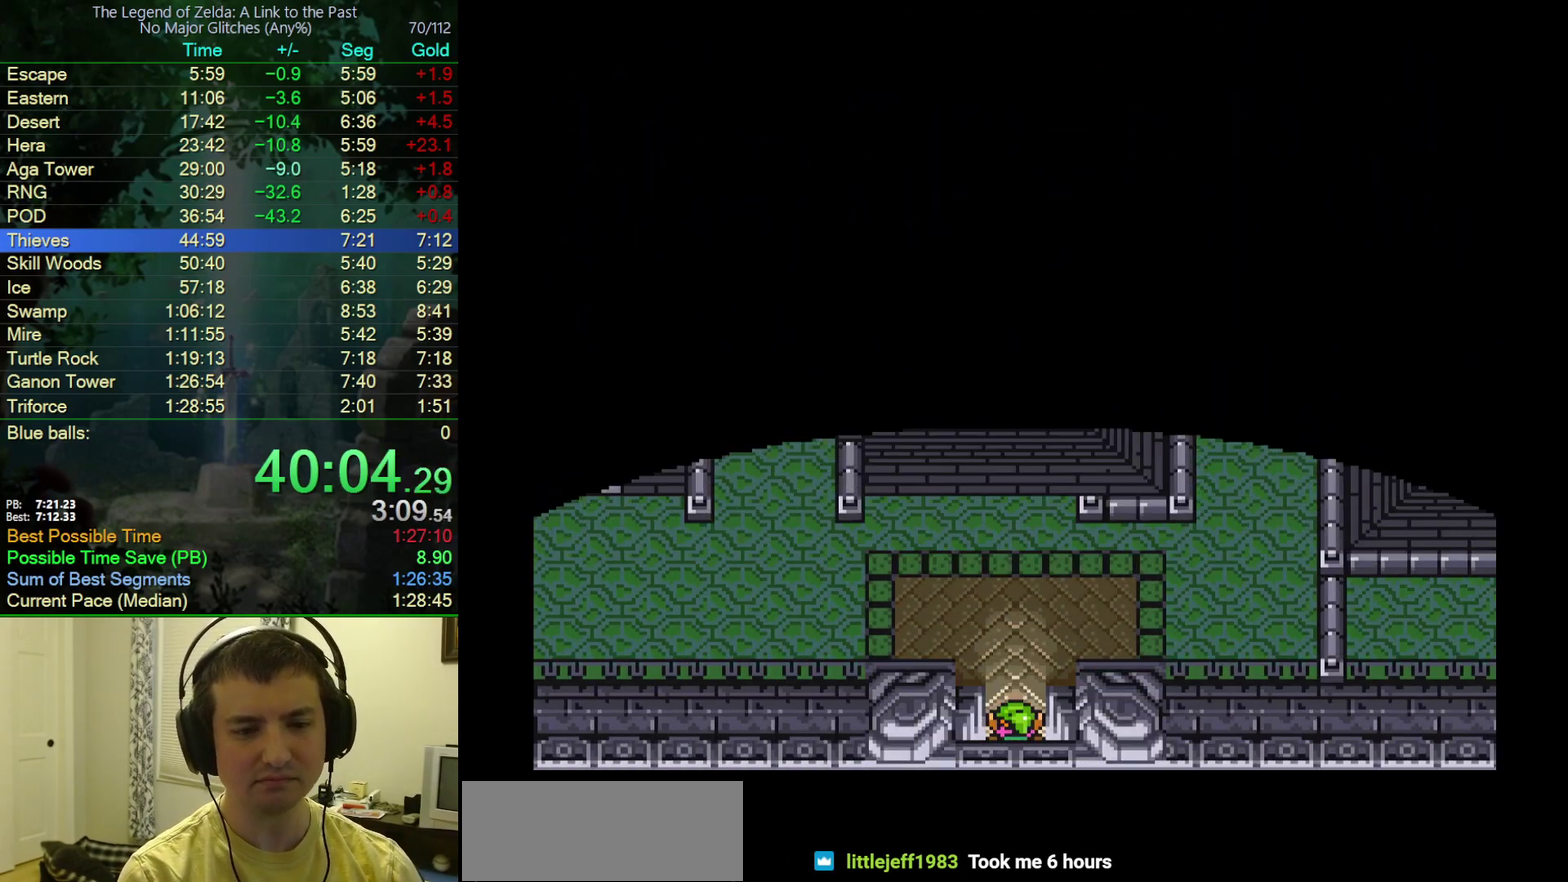
{"buttons": ["DPAD_RIGHT"], "events": [[483, "DPAD_RIGHT", "down"], [500, "DPAD_UP", "up"]]}
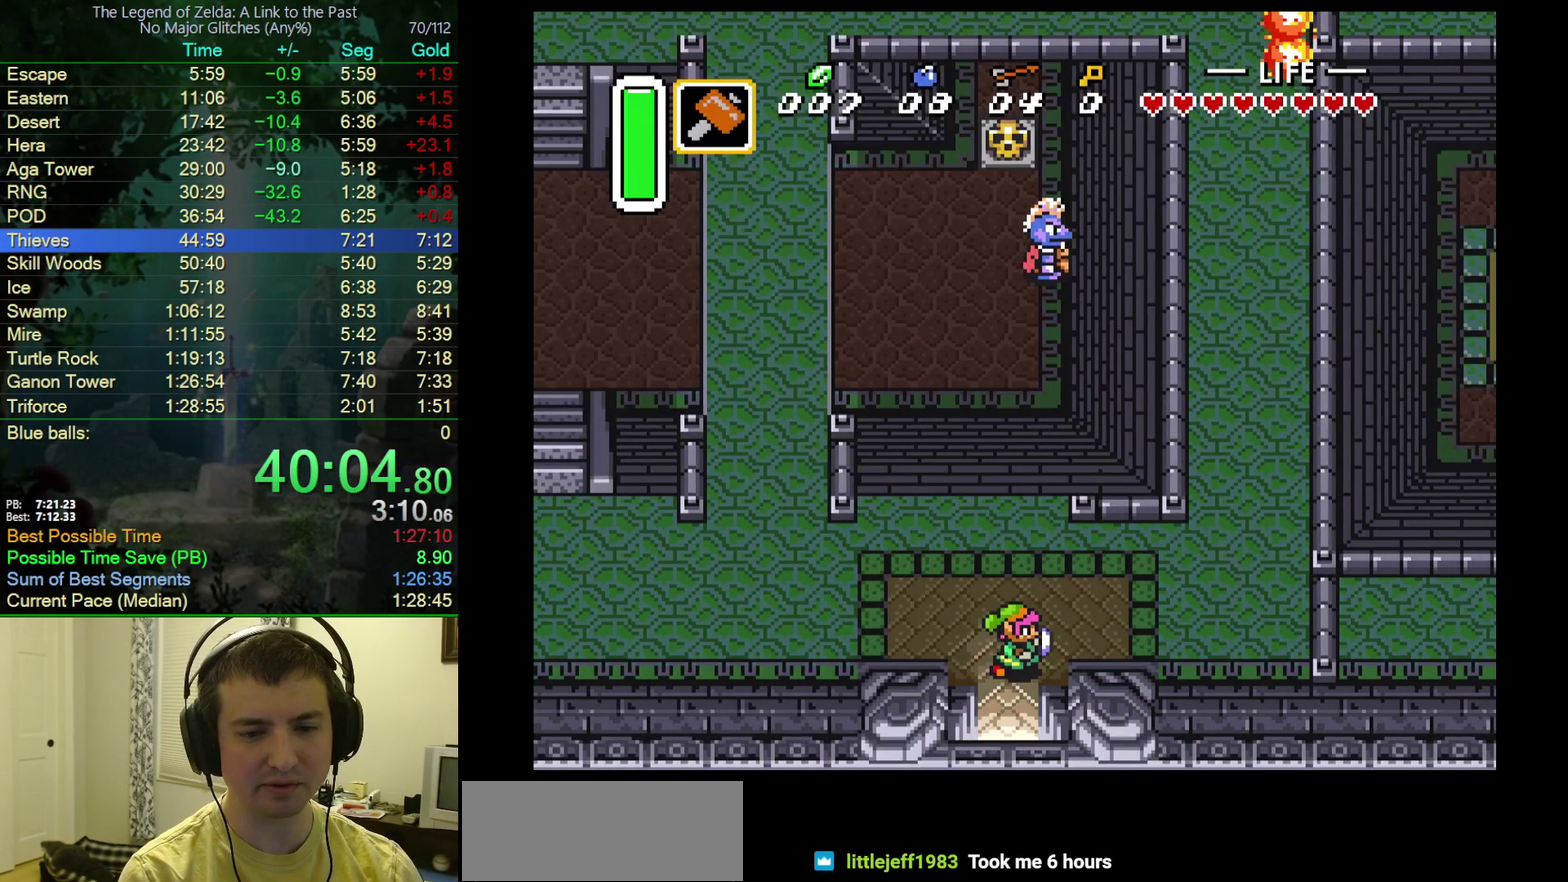
{"buttons": ["DPAD_RIGHT"], "events": []}
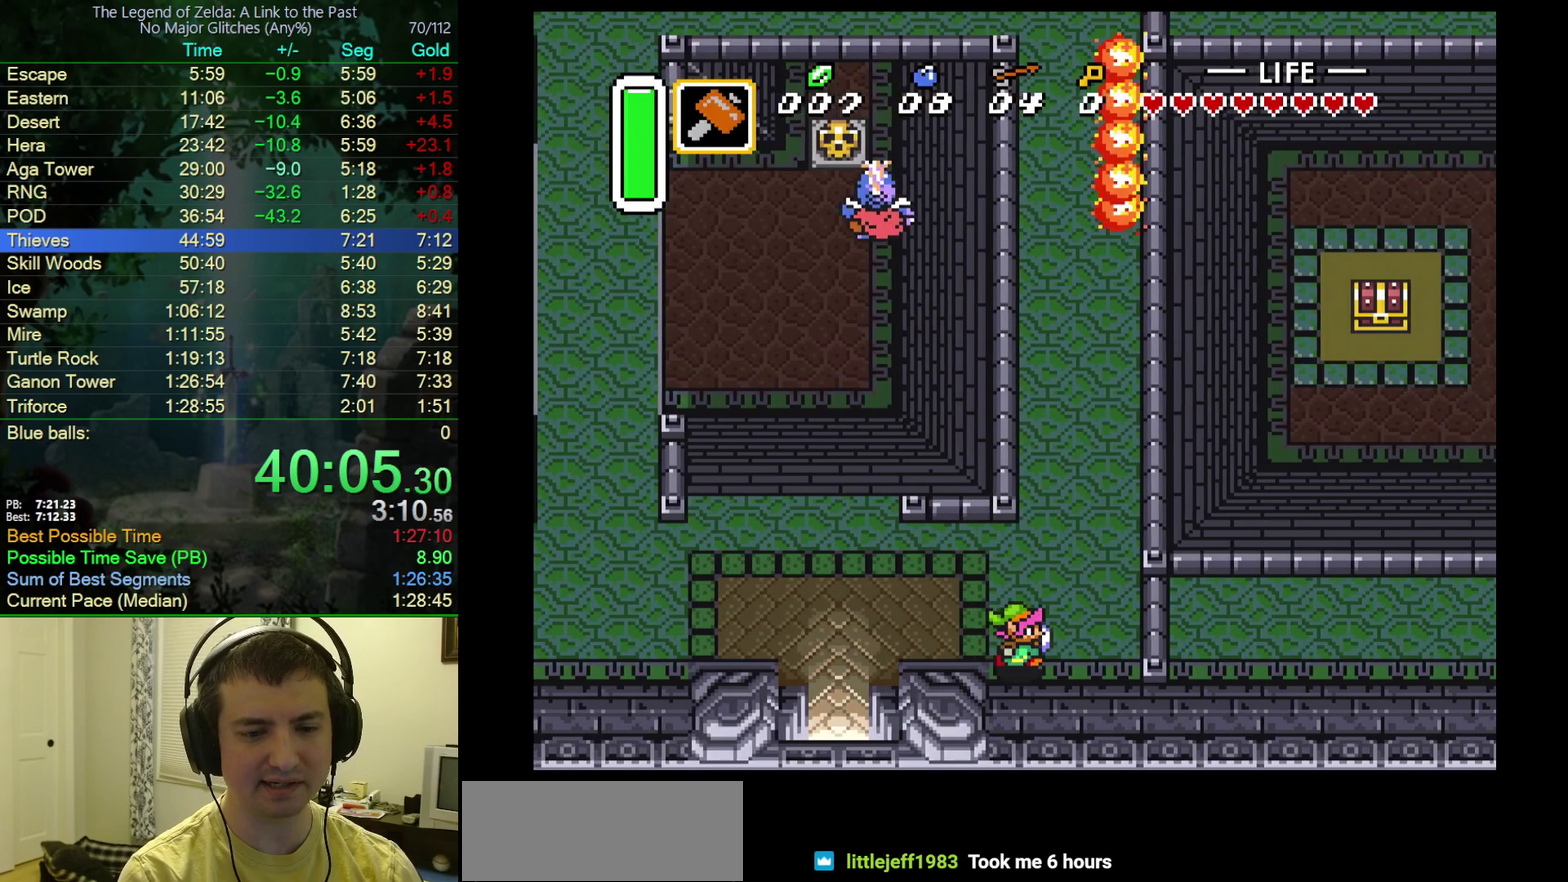
{"buttons": ["A"], "events": [[83, "A", "down"], [83, "DPAD_UP", "down"], [117, "DPAD_RIGHT", "up"], [450, "DPAD_UP", "up"]]}
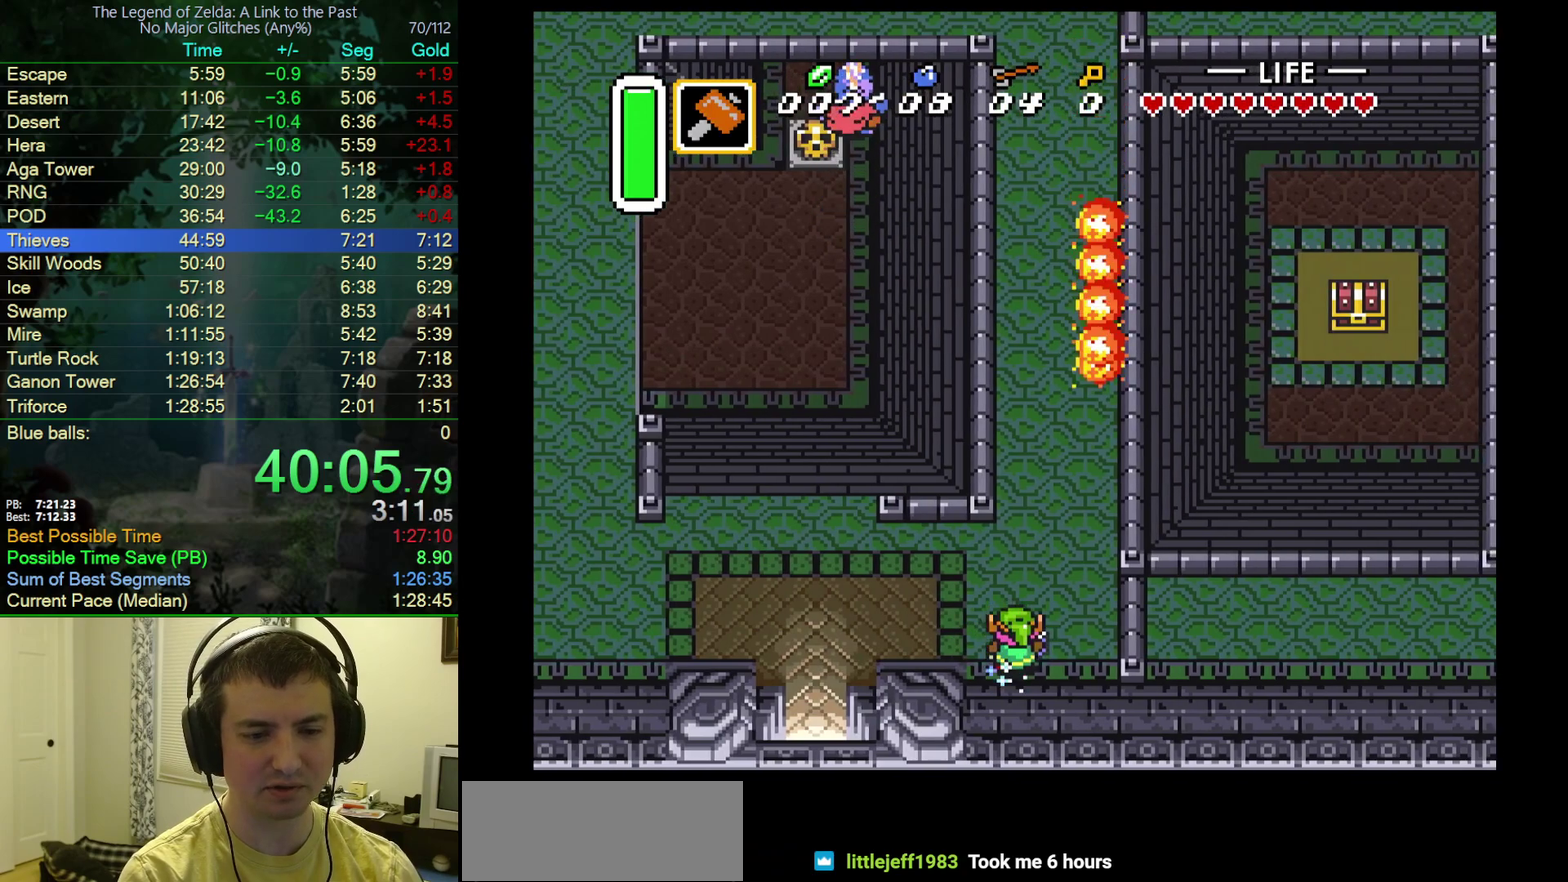
{"buttons": ["A"], "events": []}
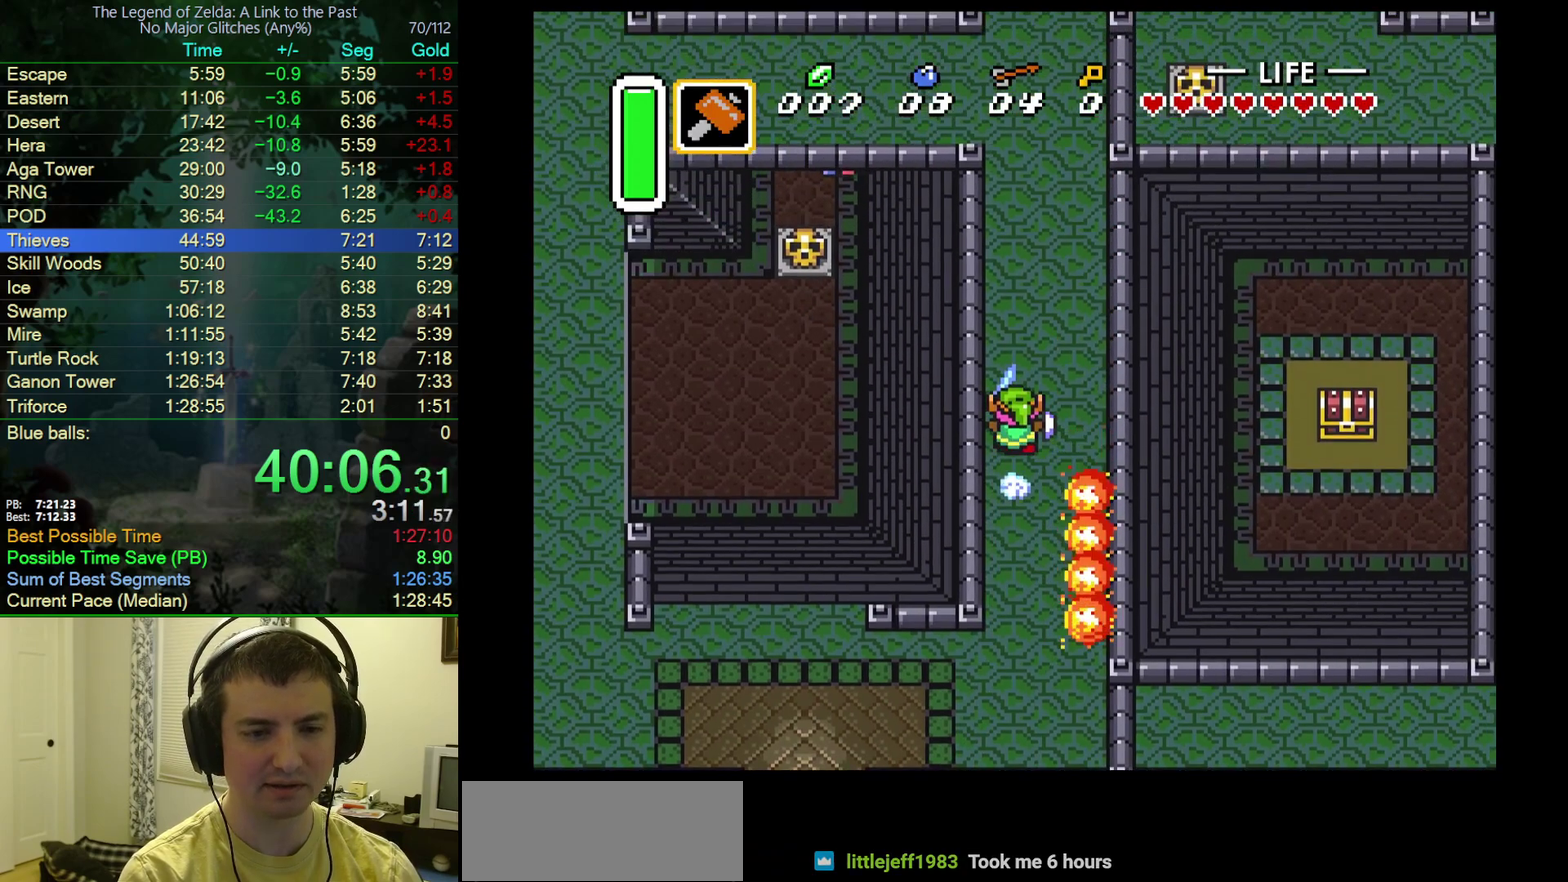
{"buttons": [], "events": [[83, "A", "up"]]}
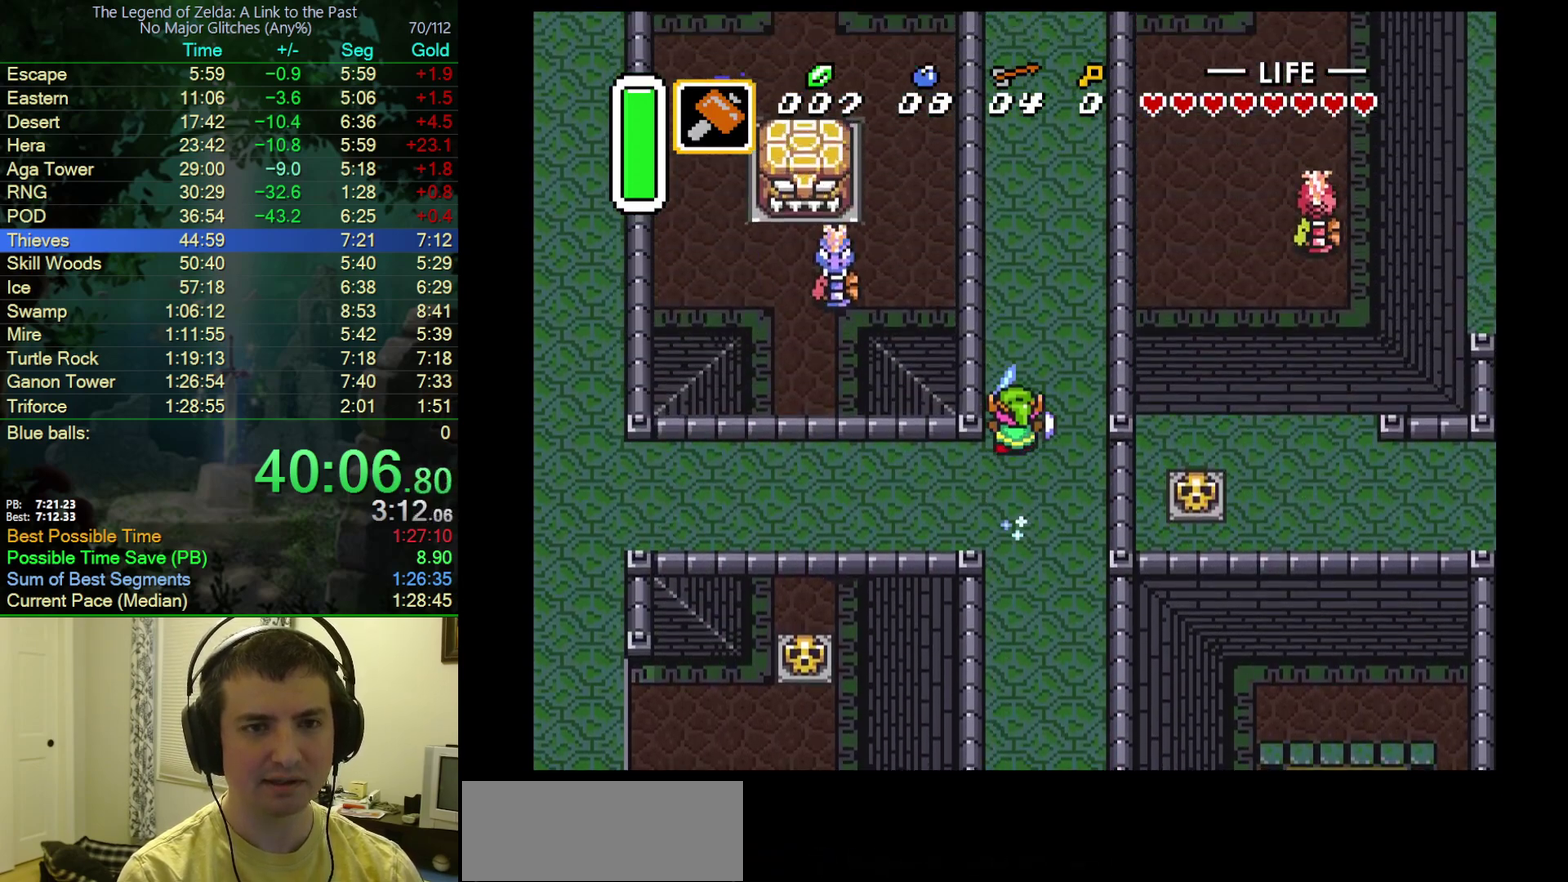
{"buttons": [], "events": []}
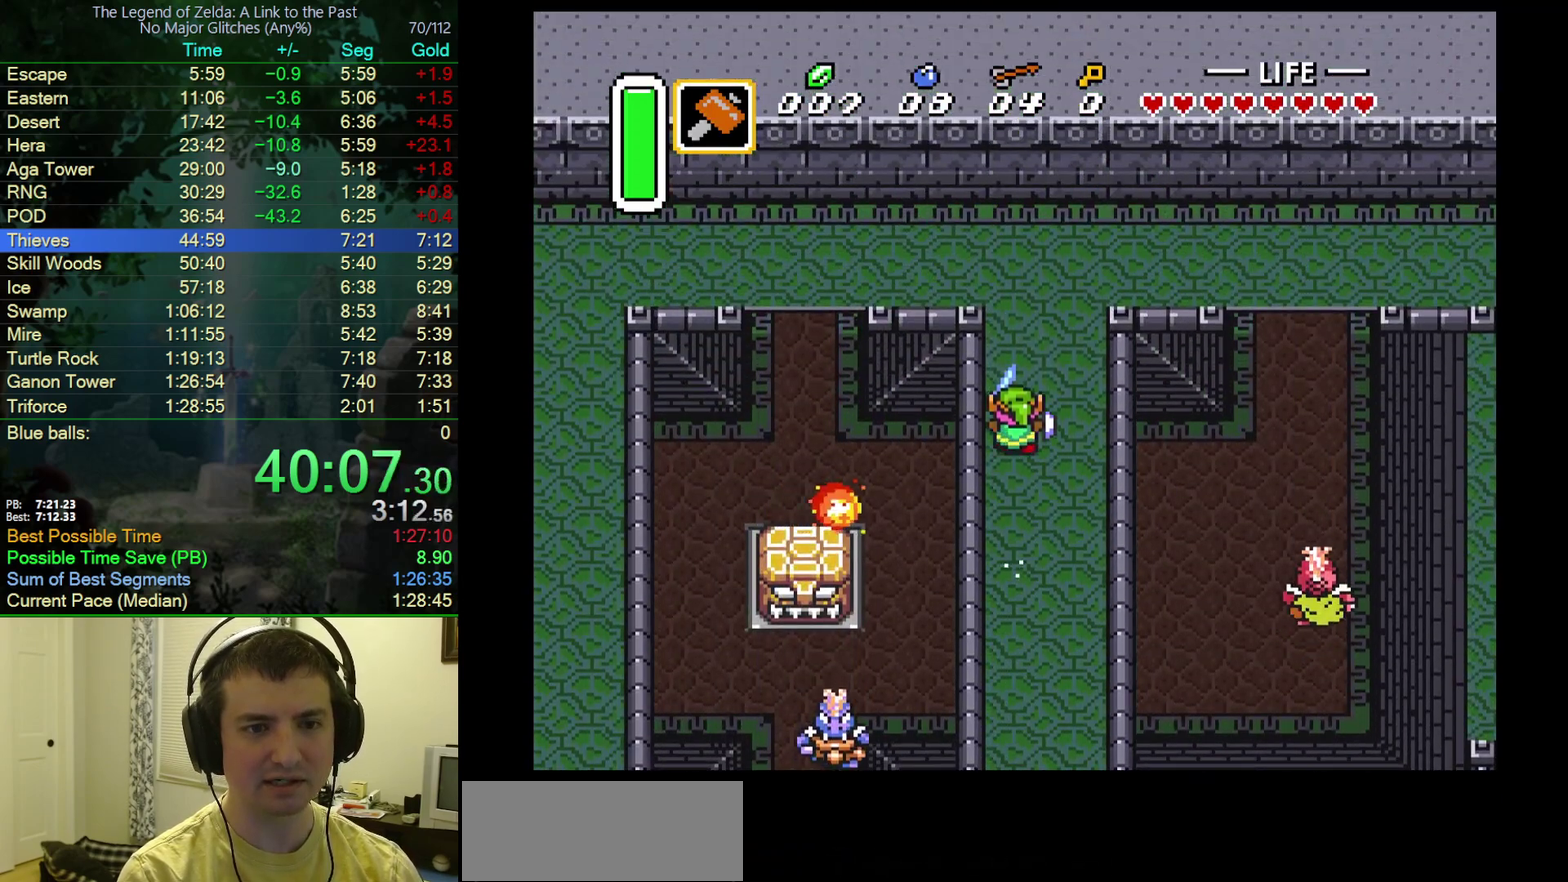
{"buttons": ["DPAD_RIGHT"], "events": [[217, "DPAD_RIGHT", "down"]]}
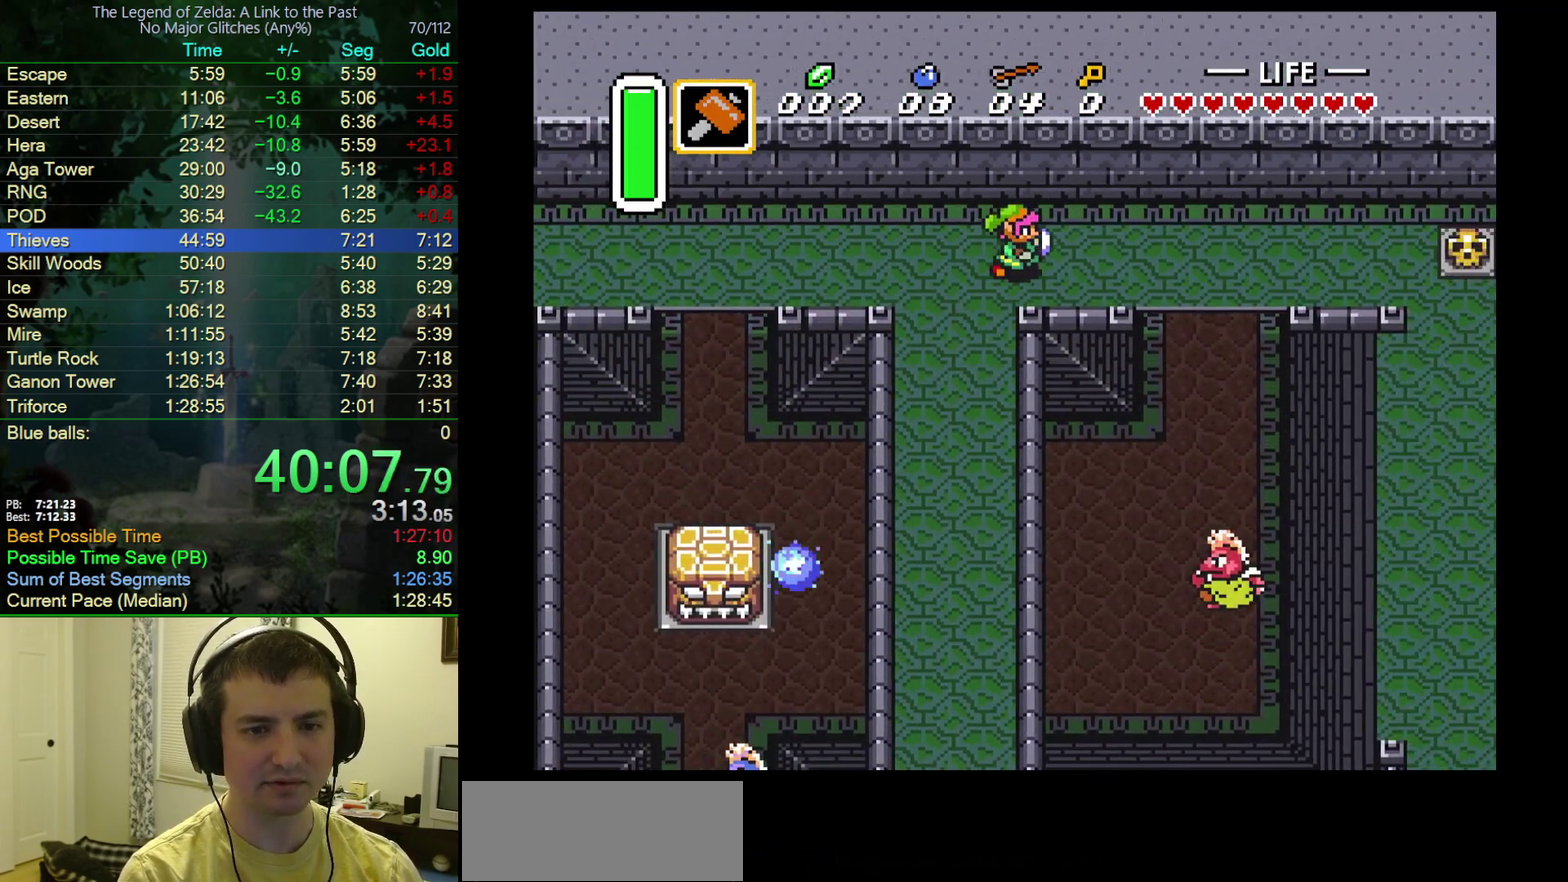
{"buttons": ["DPAD_RIGHT"], "events": [[100, "DPAD_DOWN", "down"], [217, "DPAD_DOWN", "up"]]}
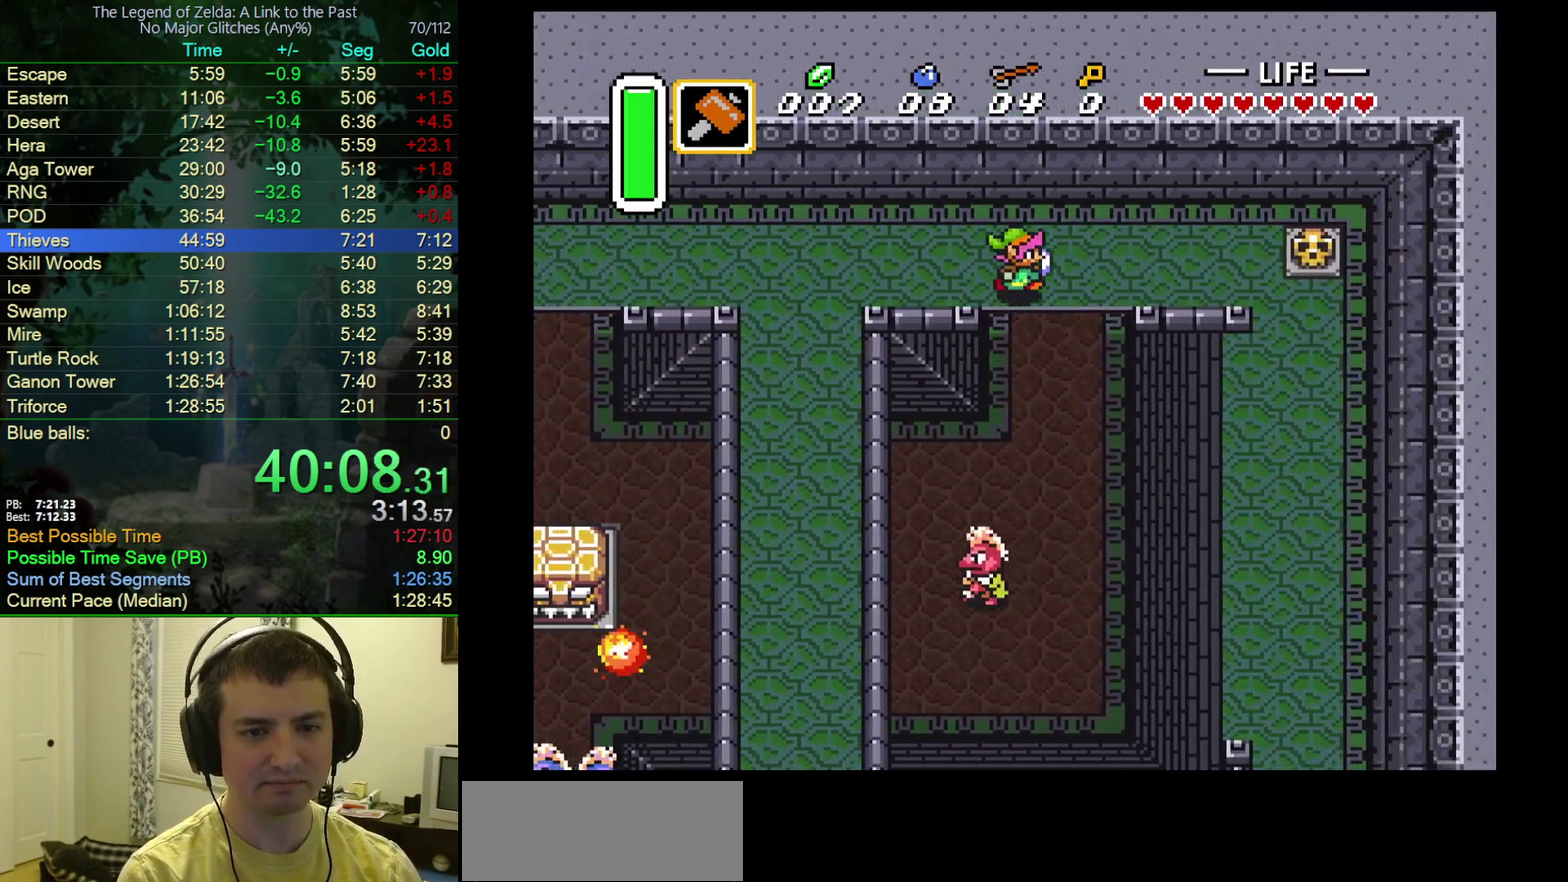
{"buttons": ["DPAD_UP"], "events": [[67, "DPAD_DOWN", "down"], [133, "A", "down"], [267, "A", "up"], [300, "DPAD_DOWN", "up"], [333, "DPAD_UP", "down"], [417, "DPAD_RIGHT", "up"]]}
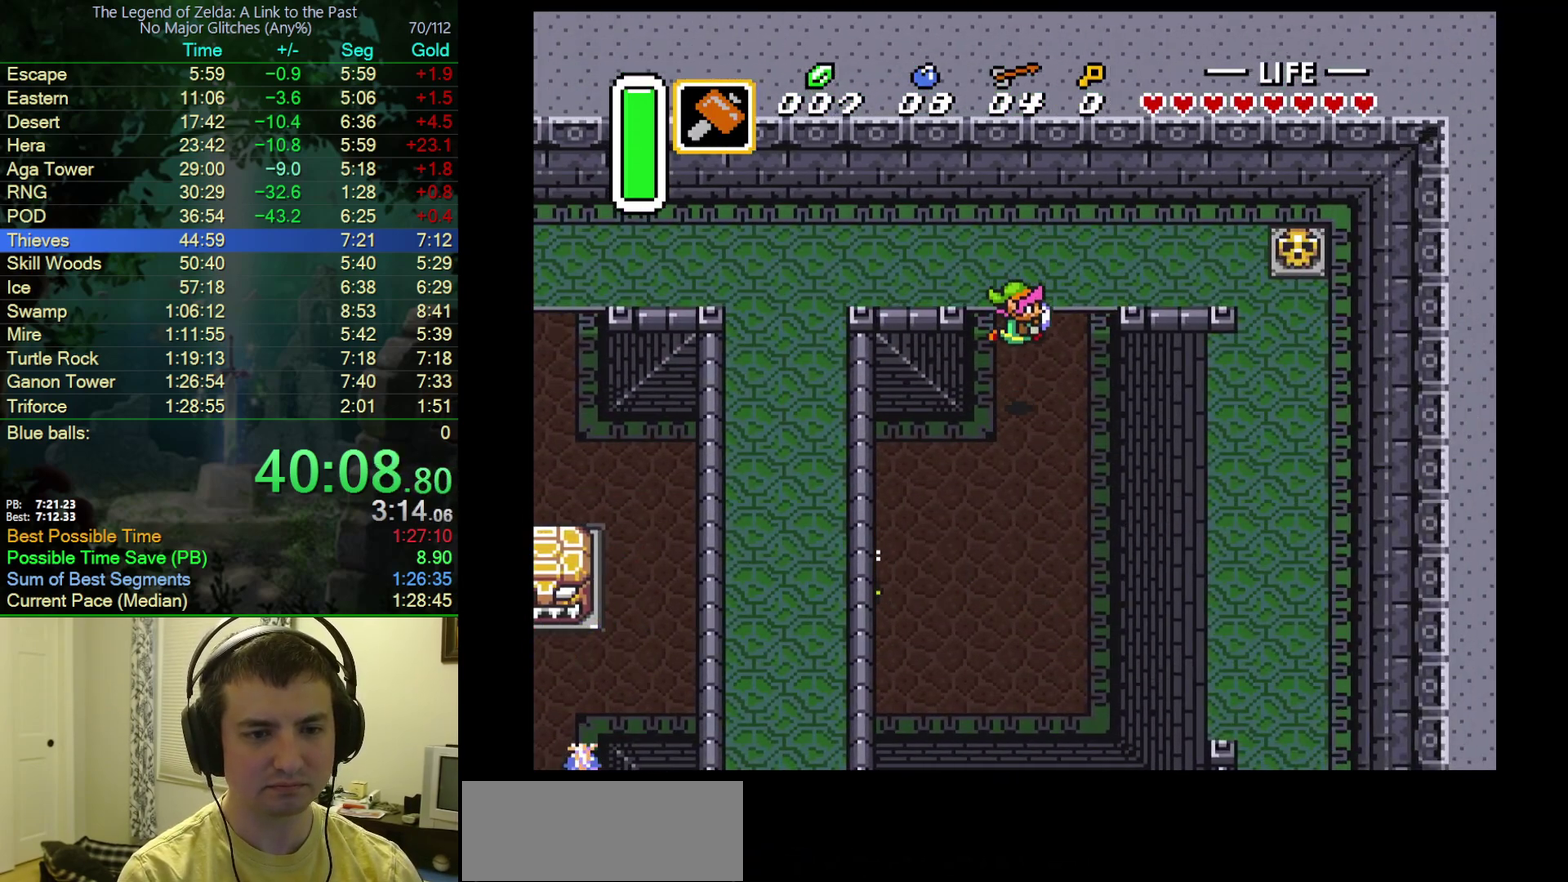
{"buttons": ["A", "DPAD_UP"], "events": [[333, "A", "down"]]}
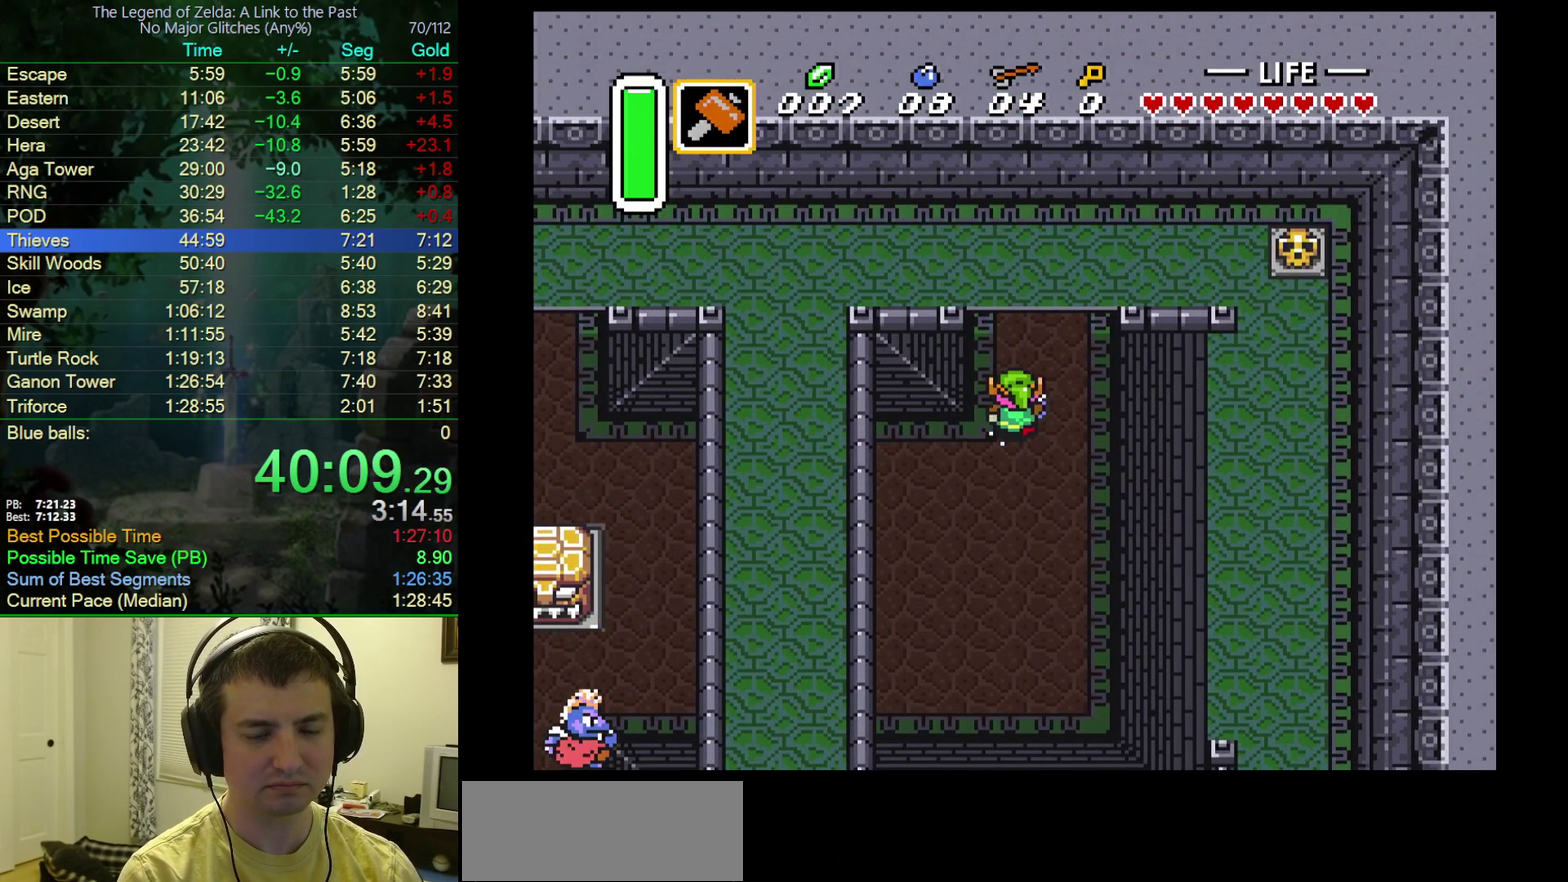
{"buttons": ["A"], "events": [[83, "DPAD_UP", "up"]]}